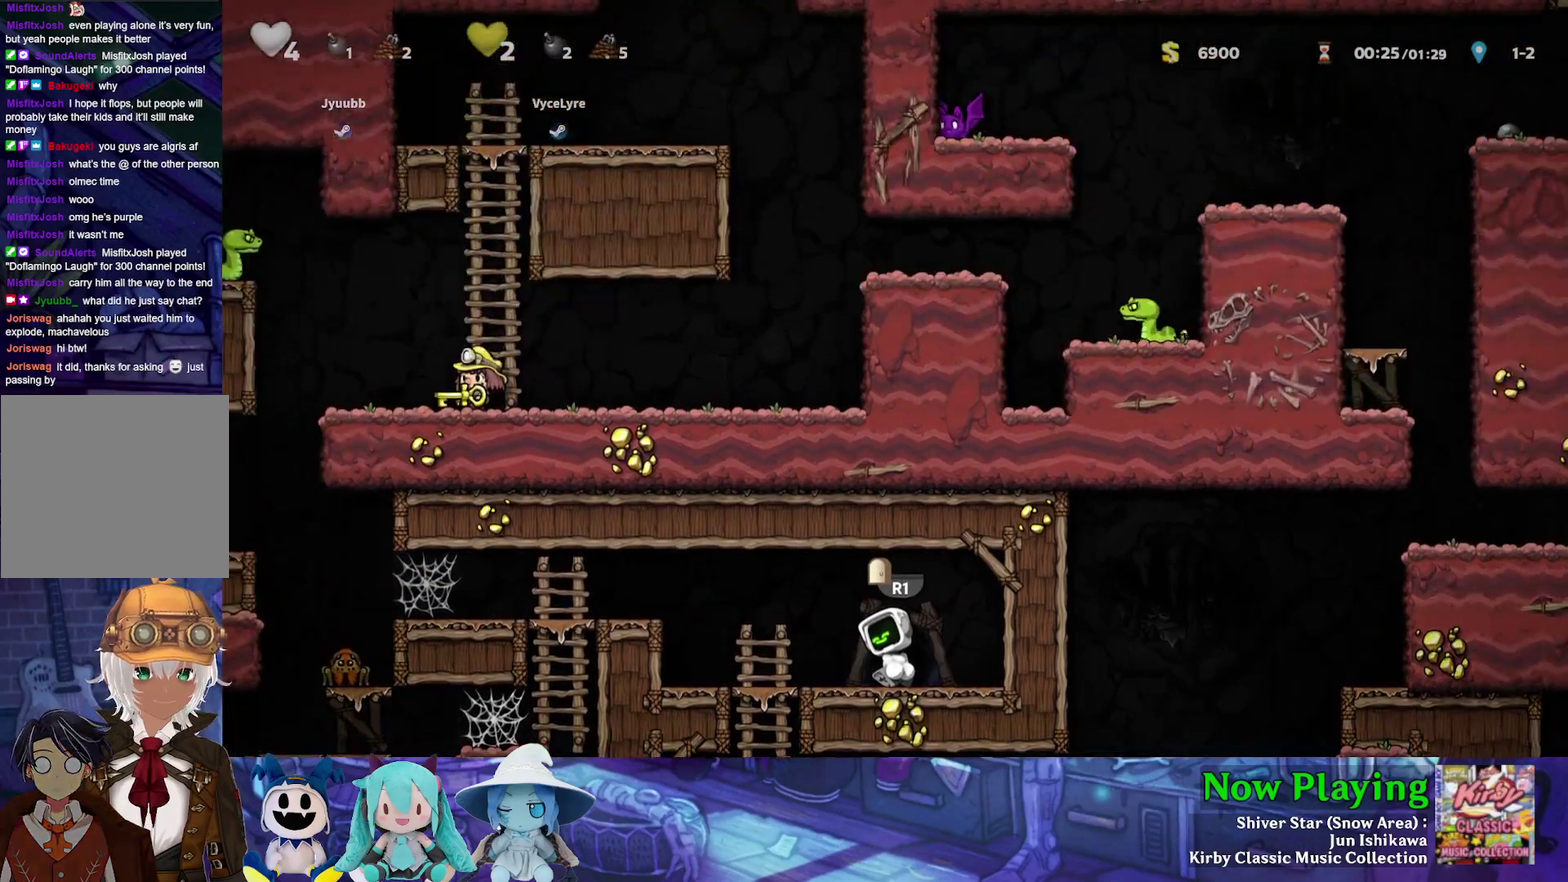
Gameplay with a controller (Nintendo layout); each line is a JSON object with the inputs held at the frame after it (dt_ms = milliseconds from this image to that frame). "events" lists button and stick changes between this image and that frame as [ms after this image, input, new state], when the widget could be followed in between. Not read: L3 R3.
{"dt_ms": 500, "buttons": ["DPAD_LEFT"], "left_stick": "center", "right_stick": "center", "events": [[183, "DPAD_LEFT", "down"]]}
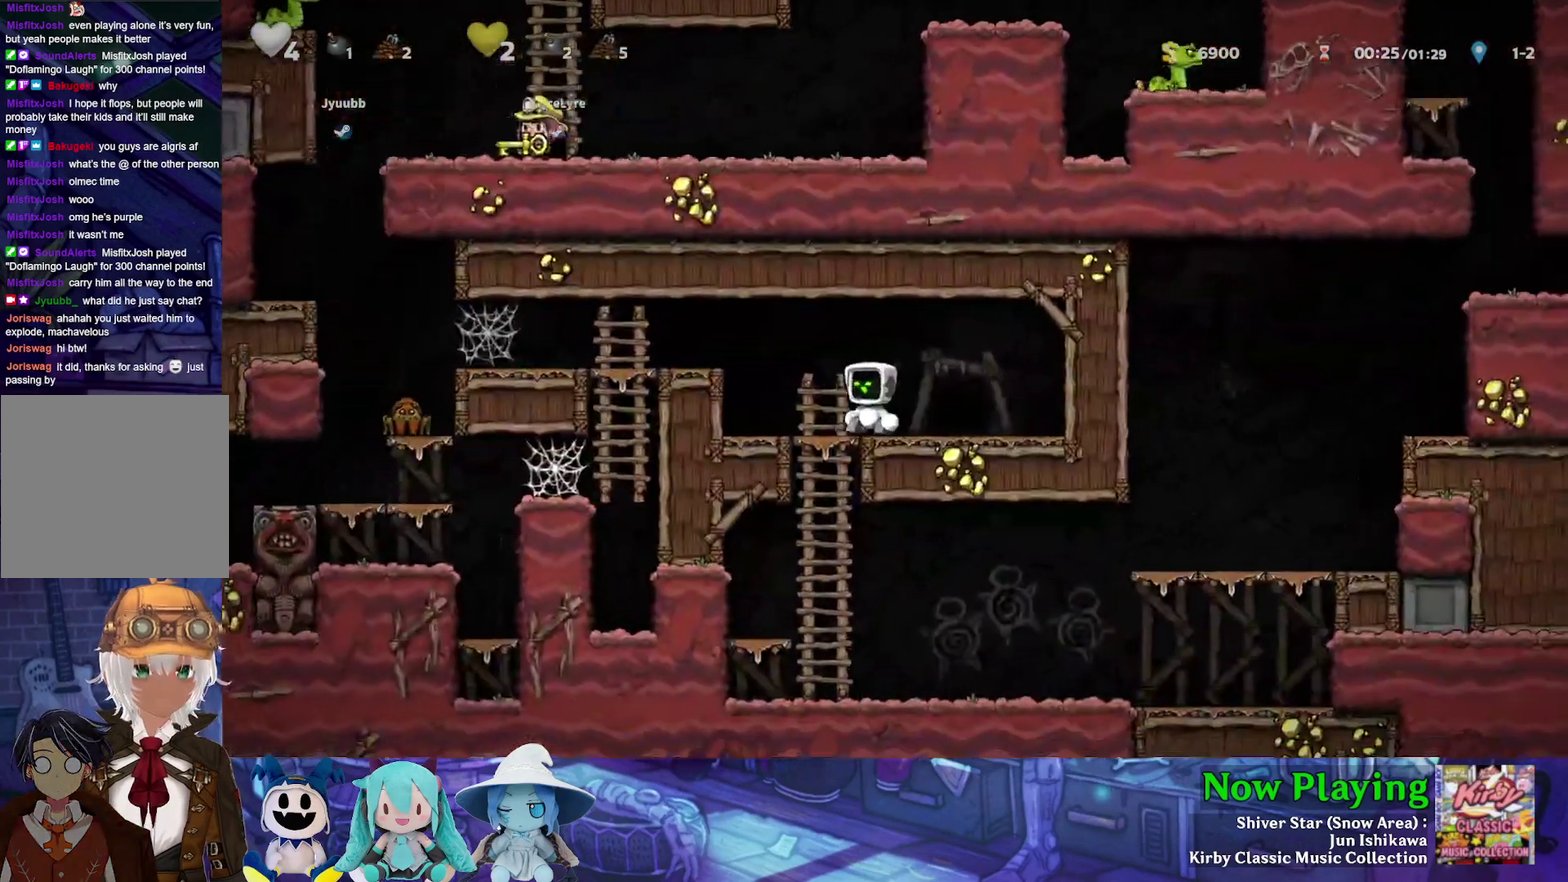
{"dt_ms": 700, "buttons": ["R1"], "left_stick": "center", "right_stick": "center", "events": [[50, "DPAD_LEFT", "up"], [200, "DPAD_RIGHT", "down"], [617, "R1", "down"], [633, "DPAD_RIGHT", "up"]]}
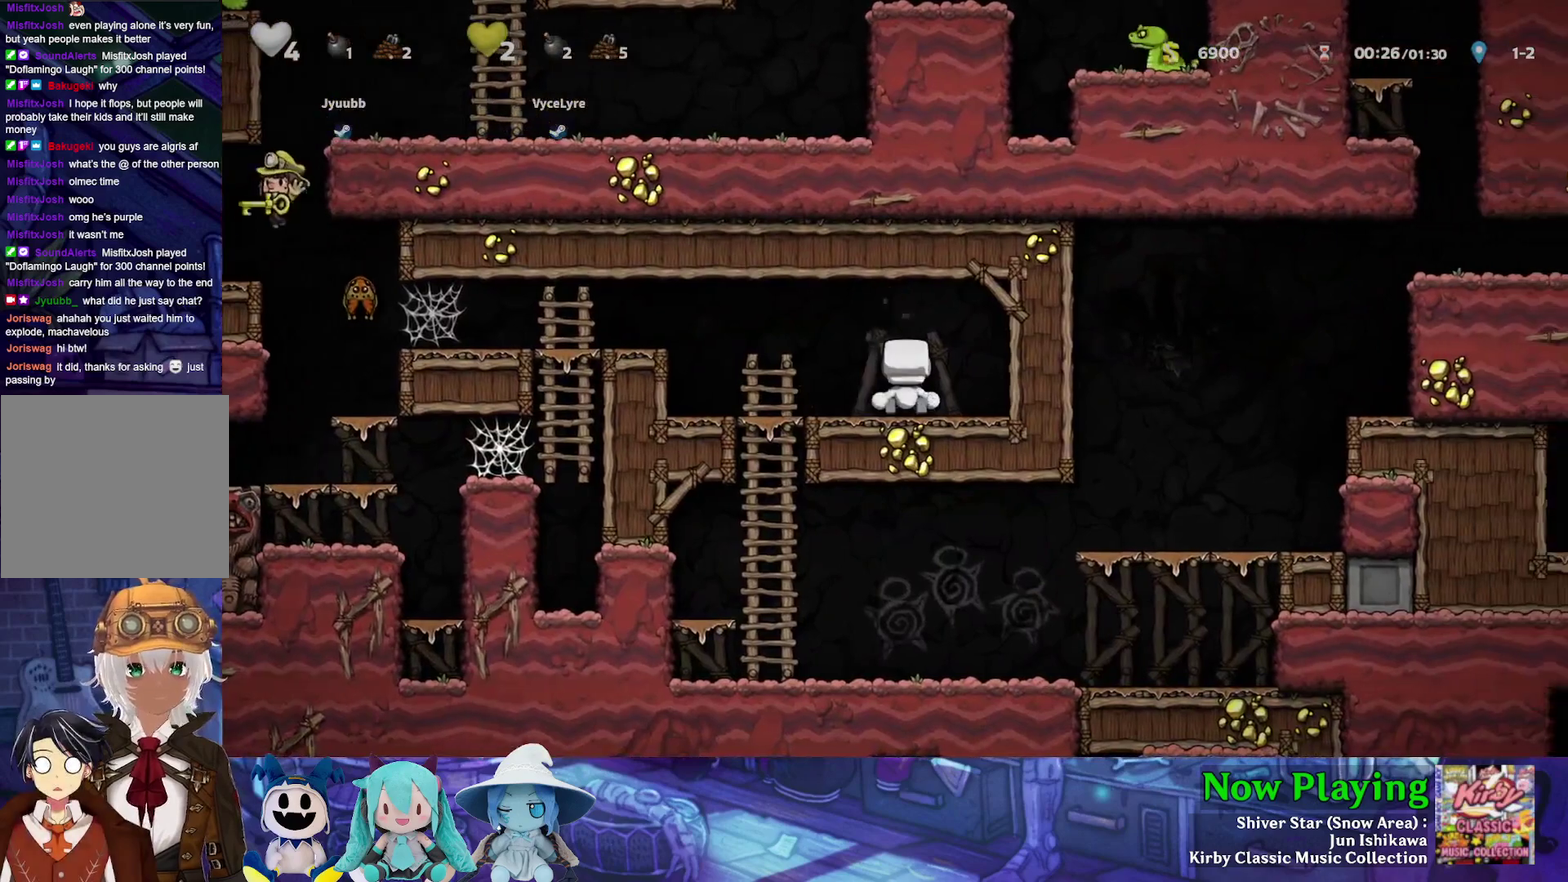
{"dt_ms": 300, "buttons": [], "left_stick": "center", "right_stick": "center", "events": [[17, "R1", "up"]]}
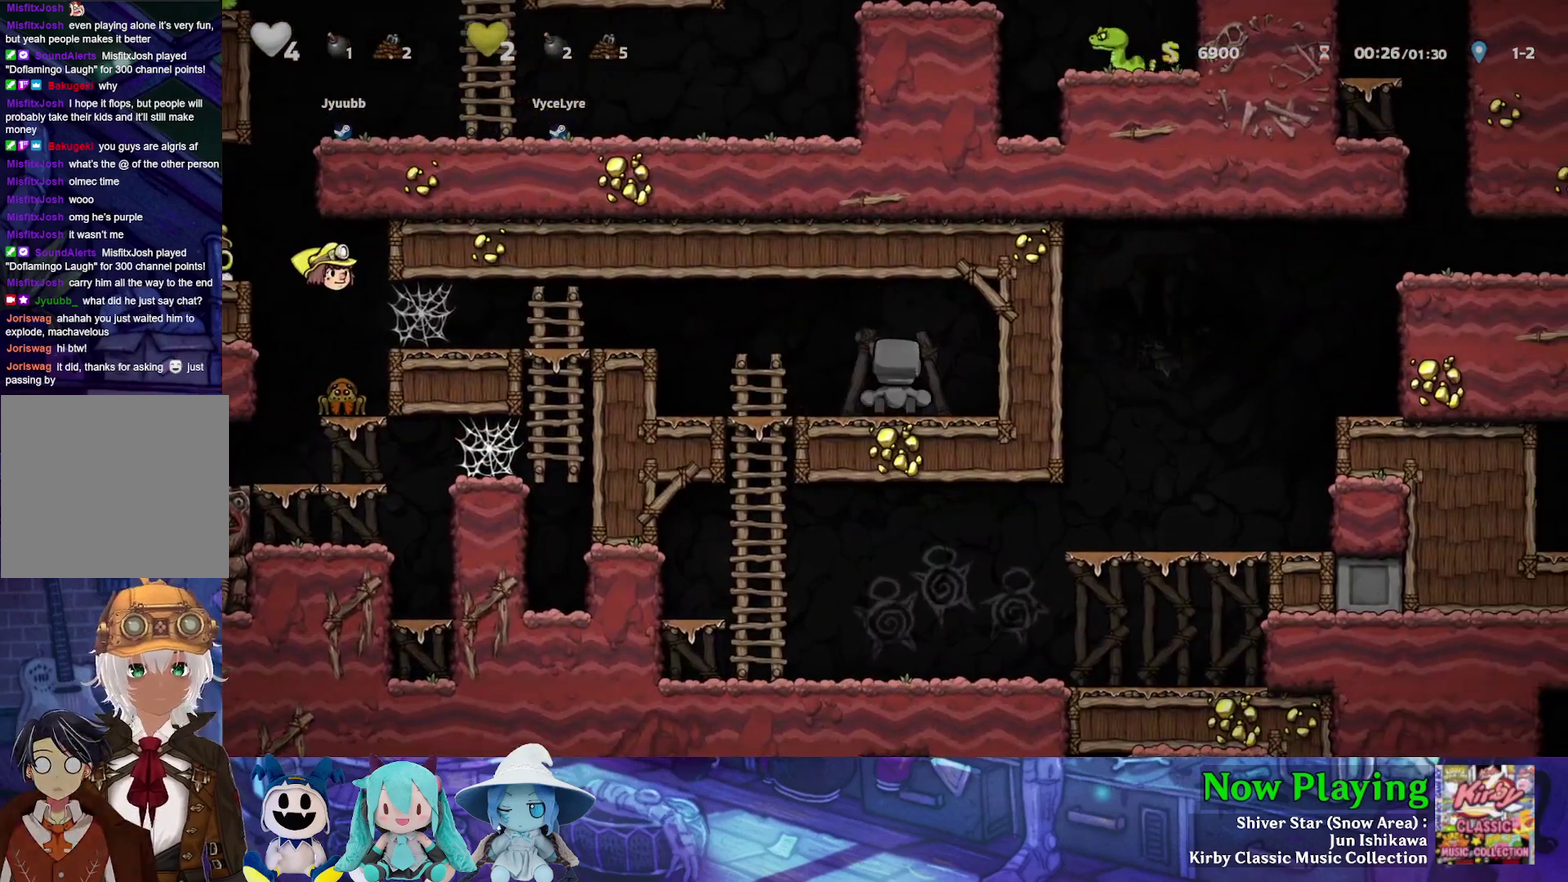
{"dt_ms": 500, "buttons": [], "left_stick": "center", "right_stick": "center", "events": []}
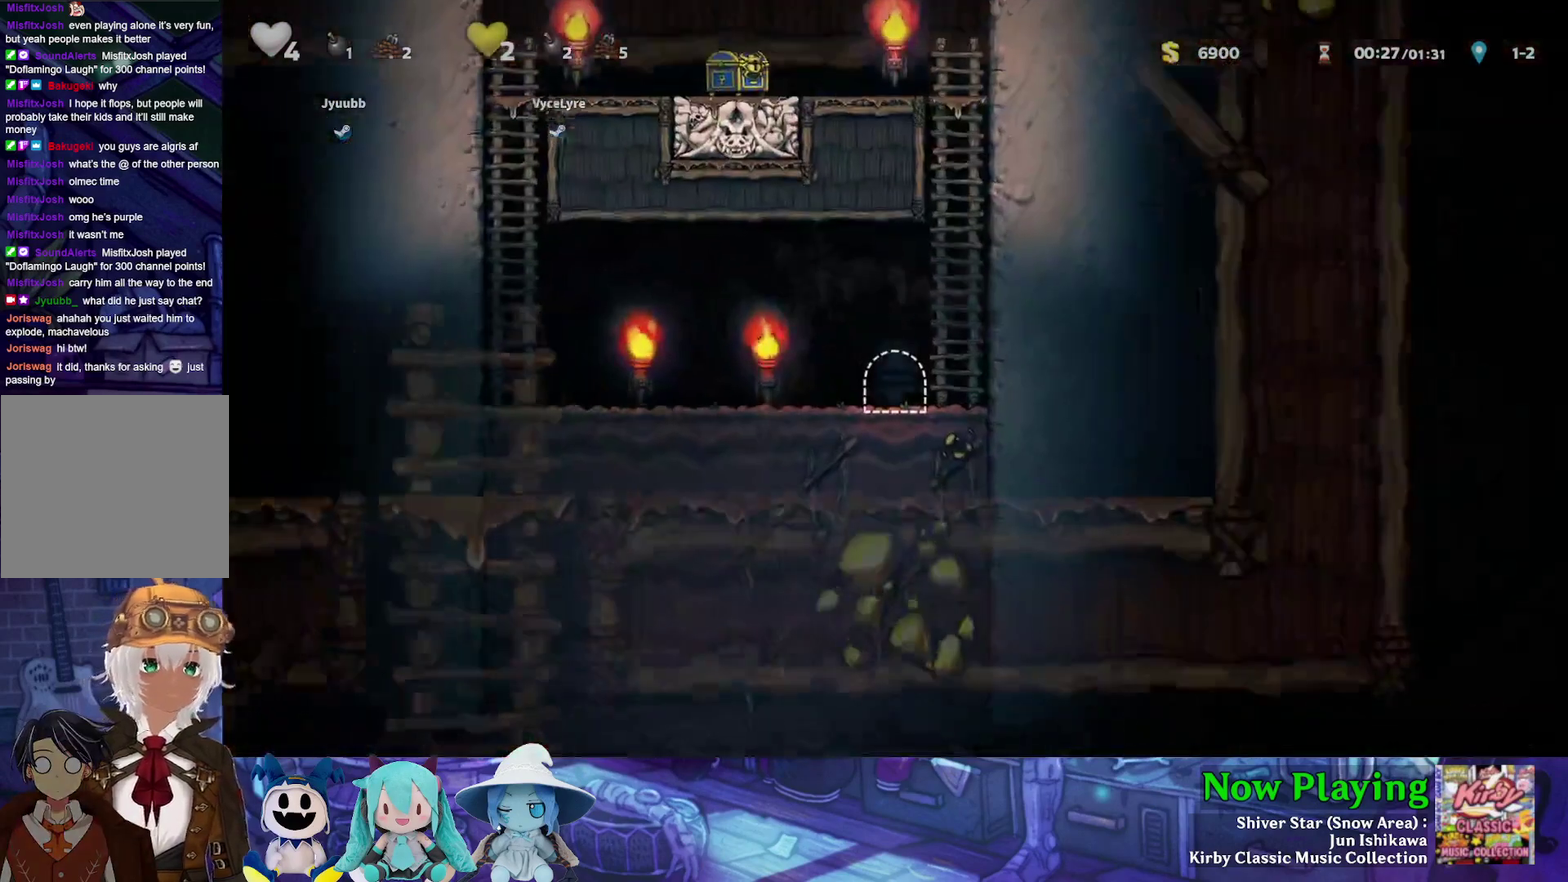
{"dt_ms": 500, "buttons": [], "left_stick": "center", "right_stick": "center", "events": []}
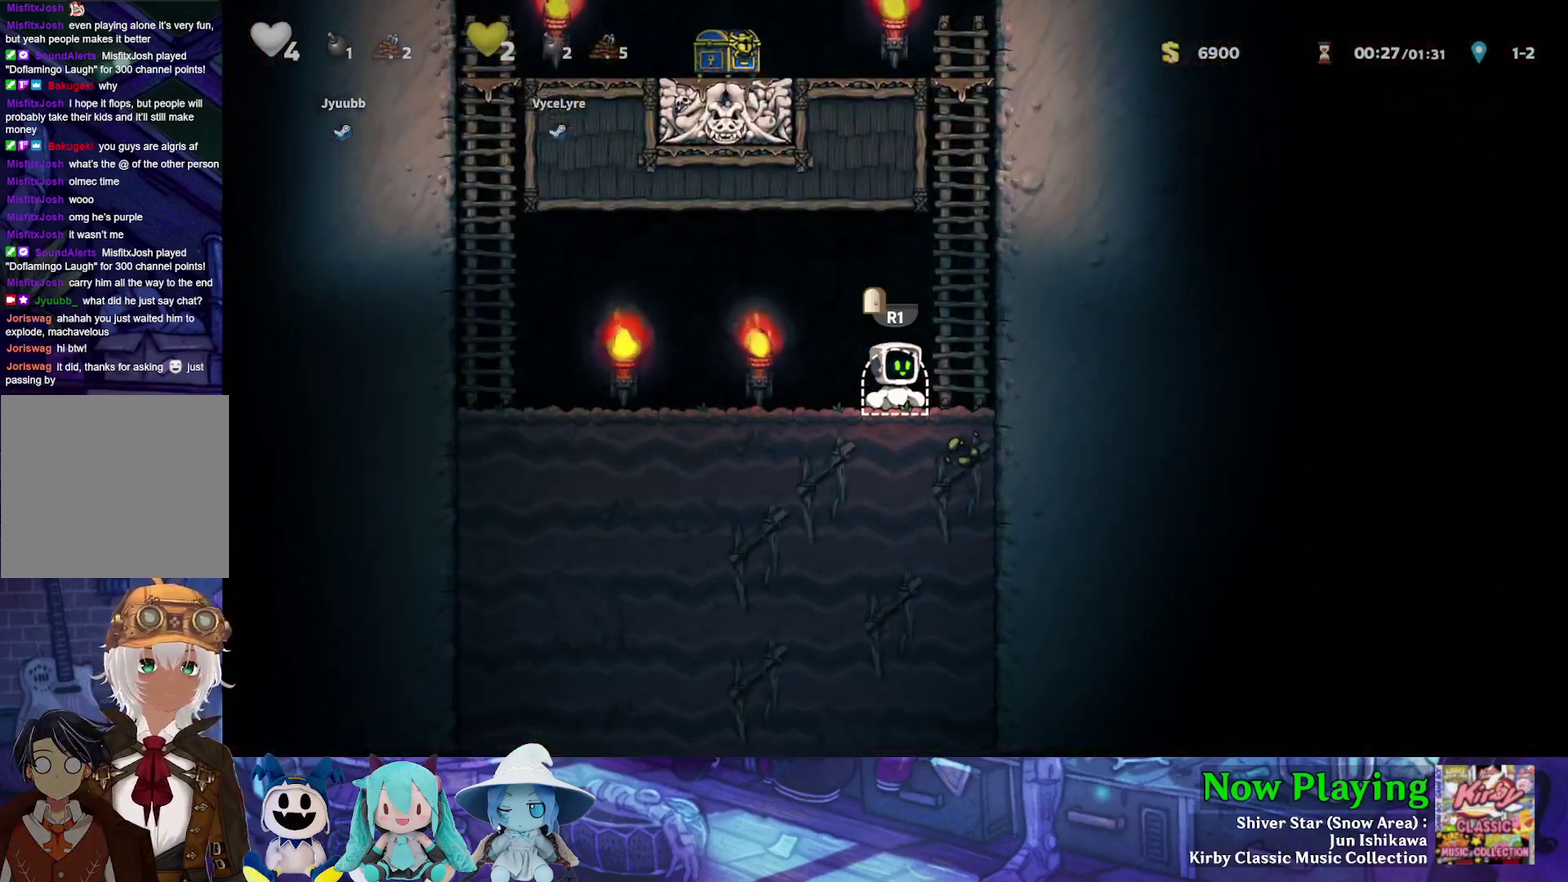
{"dt_ms": 400, "buttons": [], "left_stick": "center", "right_stick": "center", "events": [[83, "DPAD_LEFT", "down"], [333, "DPAD_LEFT", "up"], [350, "DPAD_DOWN", "down"], [400, "DPAD_DOWN", "up"]]}
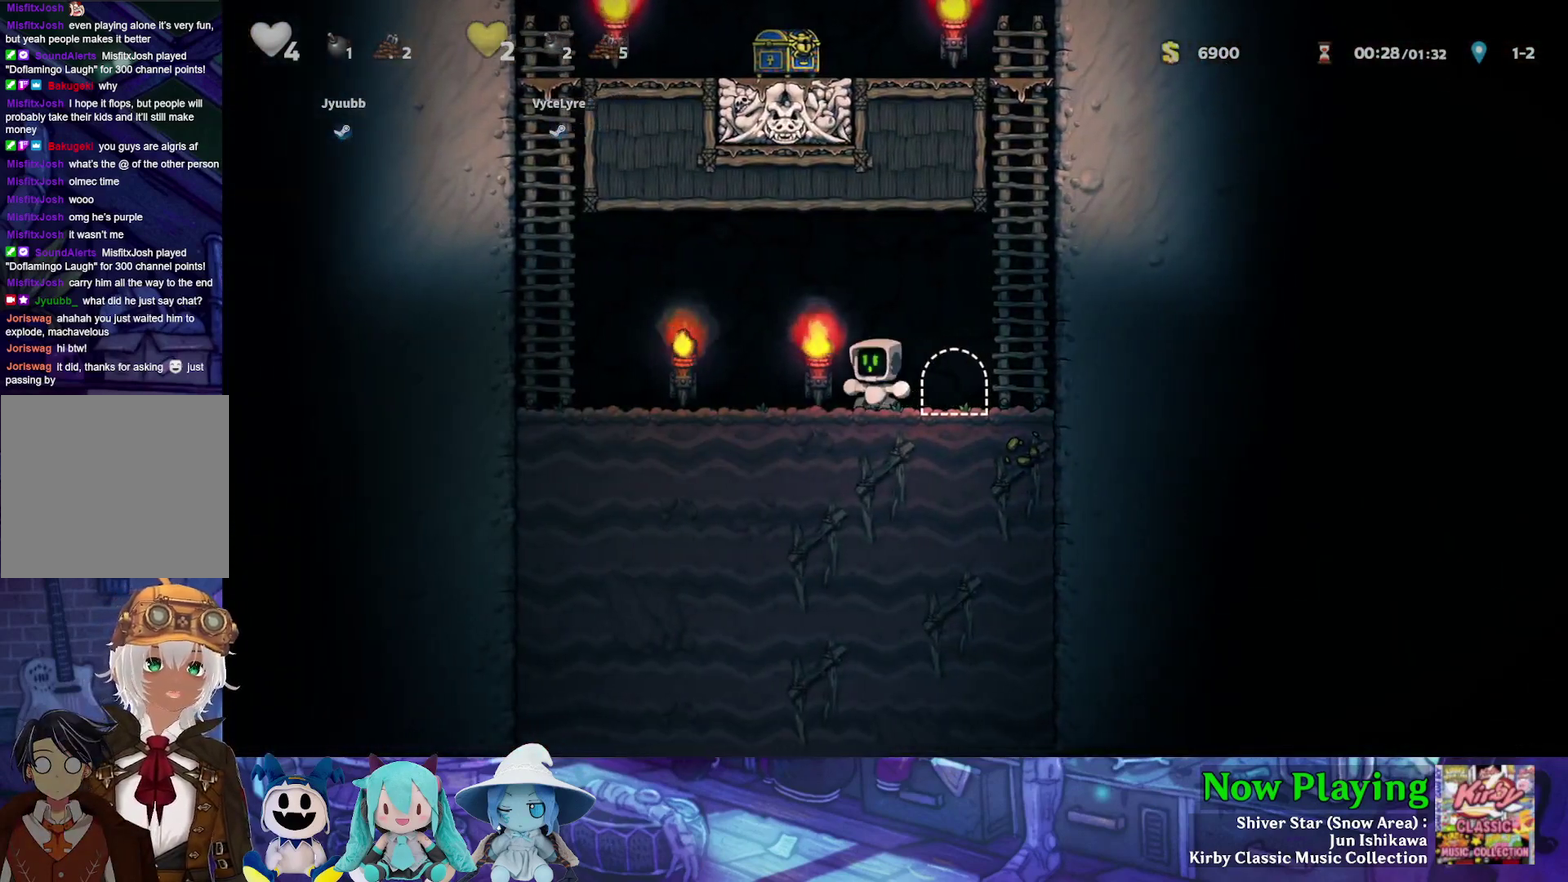
{"dt_ms": 600, "buttons": ["DPAD_DOWN"], "left_stick": "center", "right_stick": "center", "events": [[117, "DPAD_RIGHT", "down"], [267, "DPAD_DOWN", "down"], [283, "DPAD_RIGHT", "up"]]}
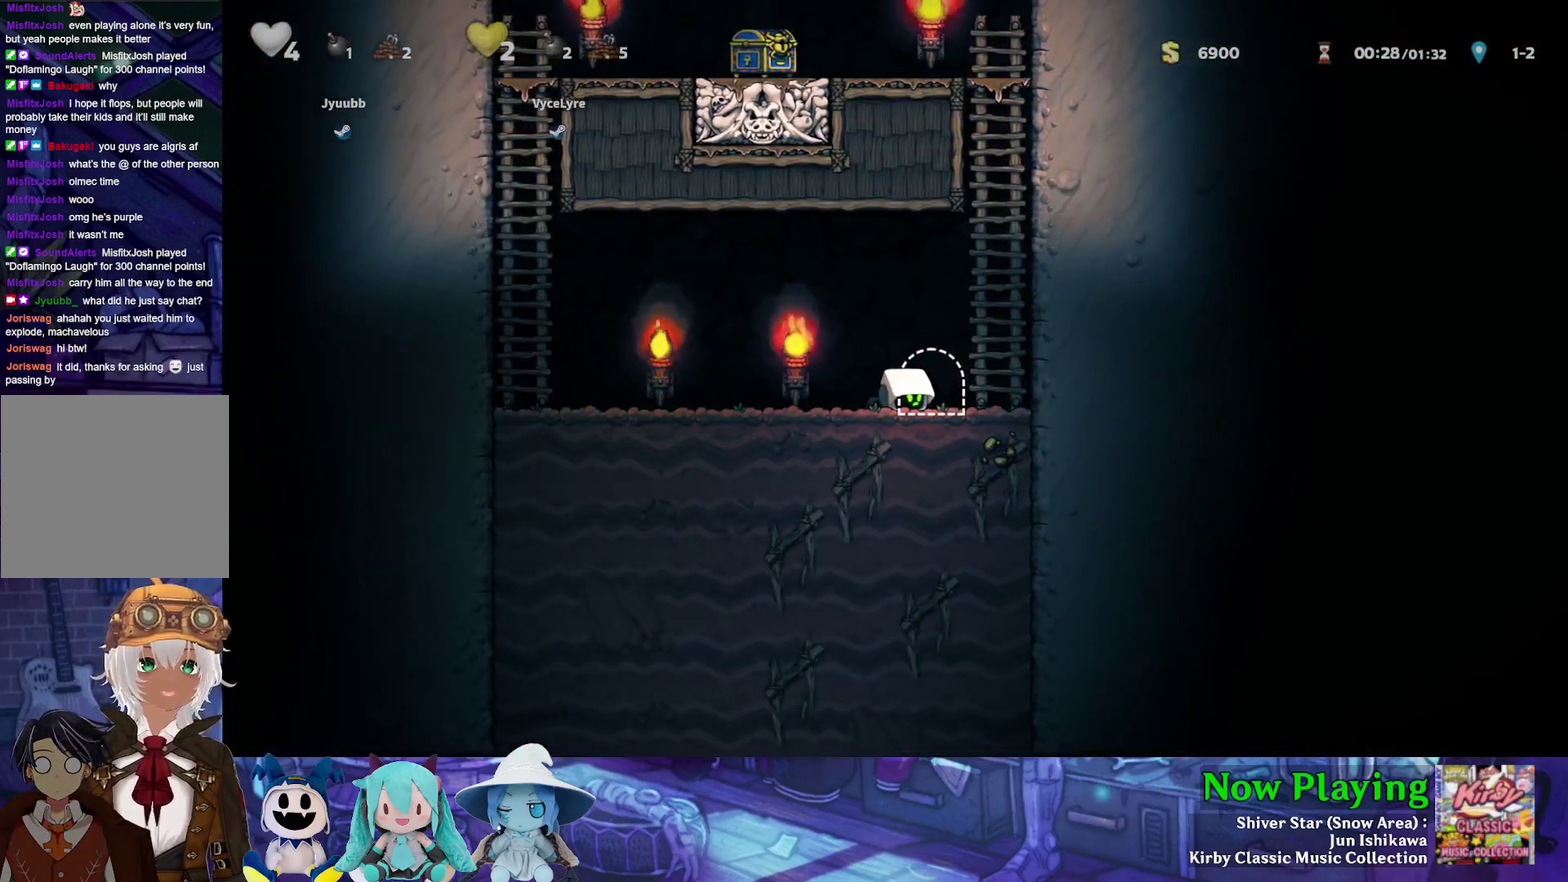
{"dt_ms": 500, "buttons": ["DPAD_DOWN"], "left_stick": "center", "right_stick": "center", "events": []}
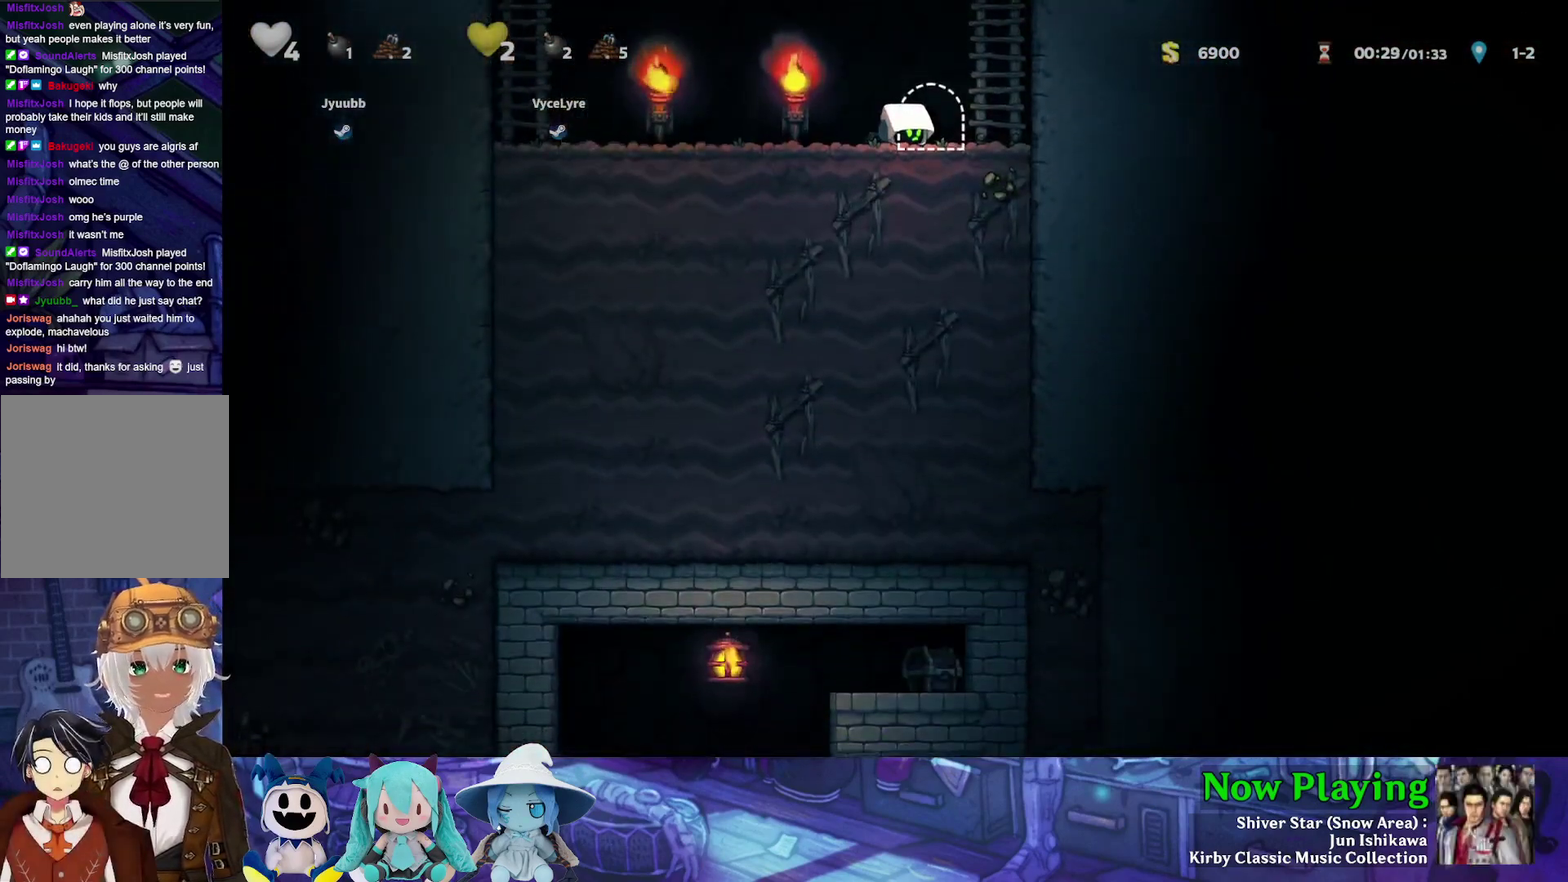
{"dt_ms": 600, "buttons": ["DPAD_LEFT"], "left_stick": "center", "right_stick": "center", "events": [[567, "DPAD_LEFT", "down"], [583, "DPAD_DOWN", "up"]]}
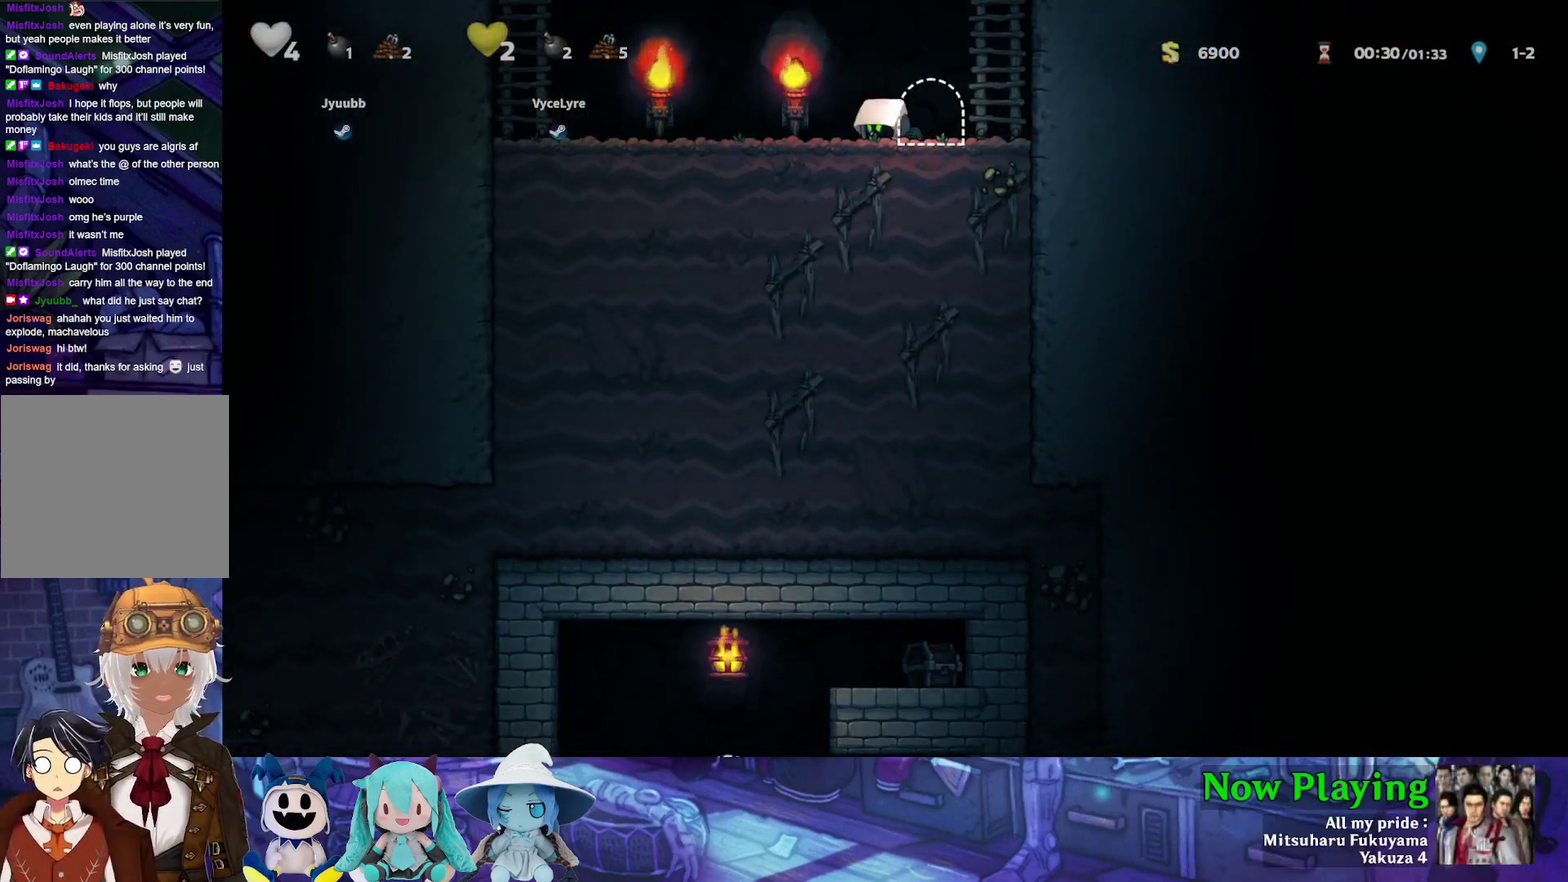
{"dt_ms": 400, "buttons": ["Y", "DPAD_LEFT"], "left_stick": "center", "right_stick": "center", "events": [[50, "Y", "down"]]}
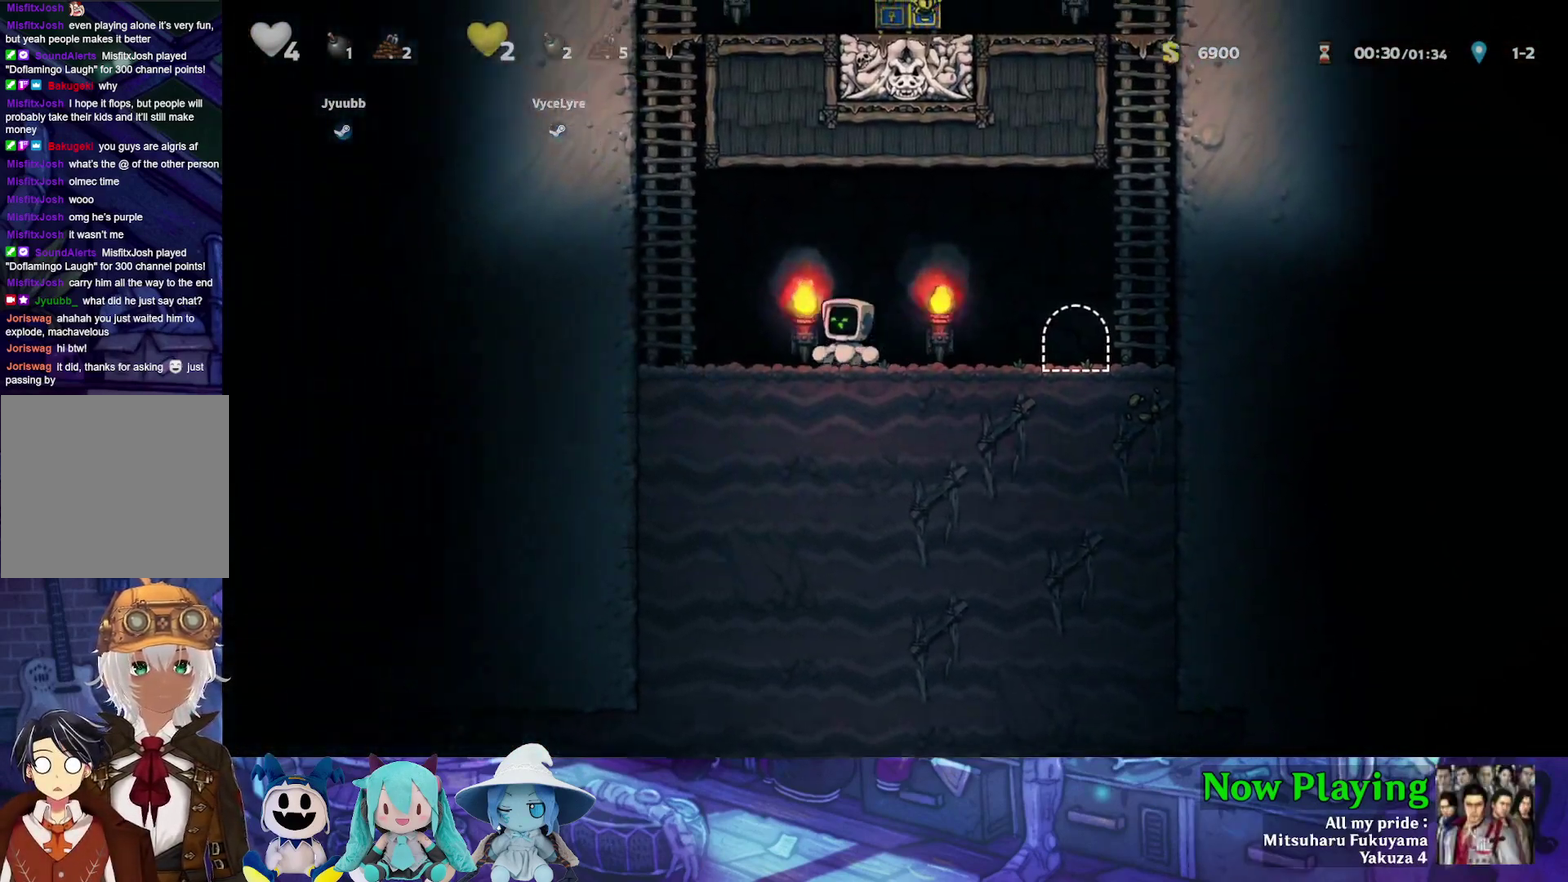
{"dt_ms": 500, "buttons": ["Y", "DPAD_DOWN"], "left_stick": "center", "right_stick": "center", "events": [[250, "DPAD_DOWN", "down"], [250, "DPAD_LEFT", "up"]]}
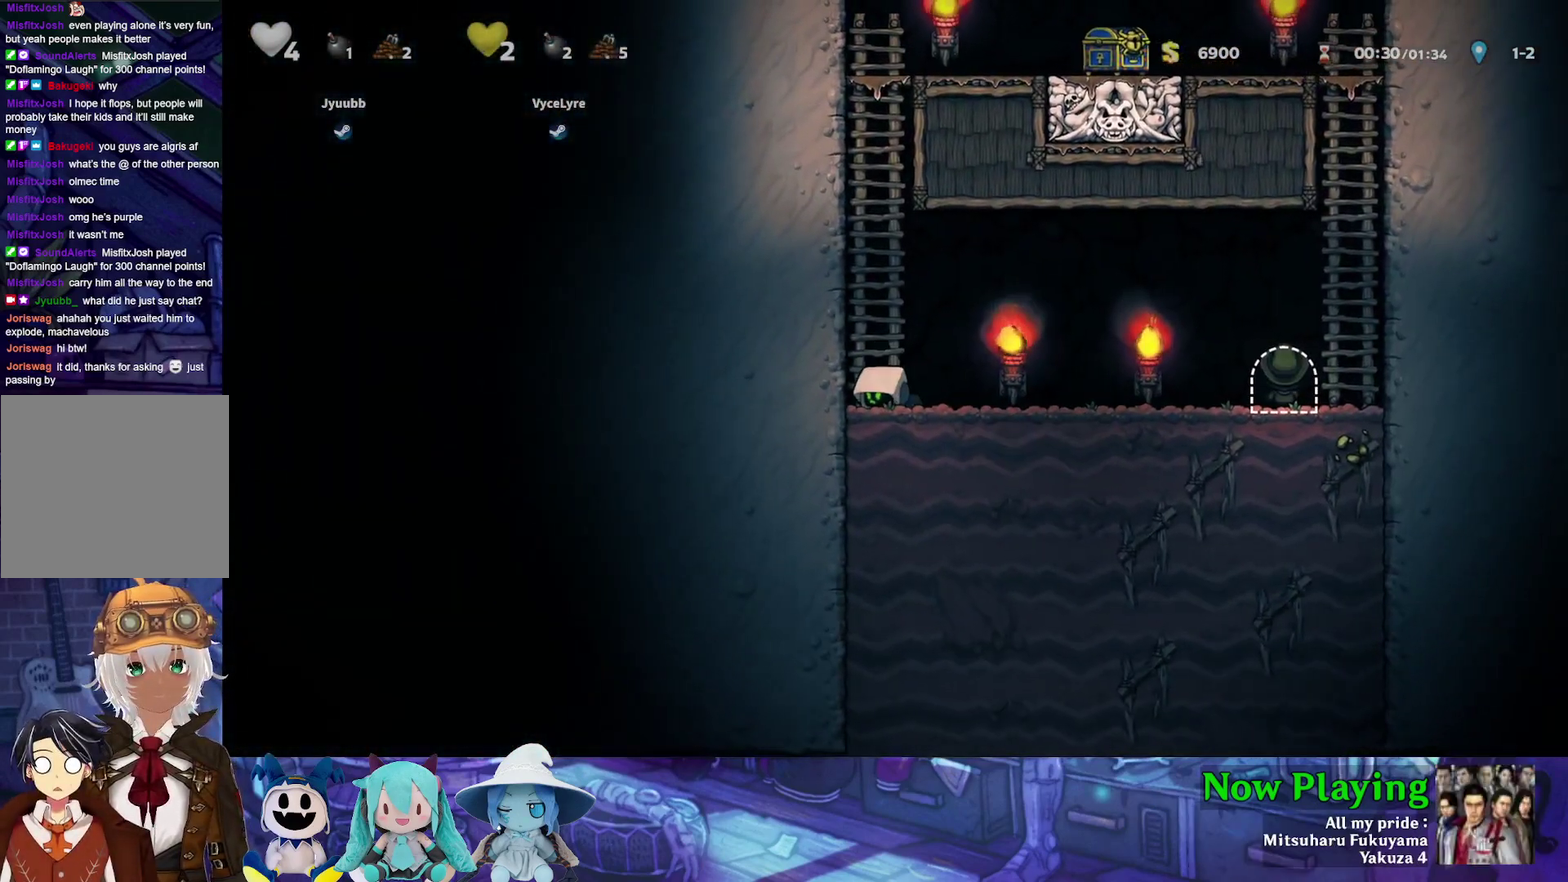
{"dt_ms": 500, "buttons": ["Y", "DPAD_DOWN"], "left_stick": "center", "right_stick": "center", "events": []}
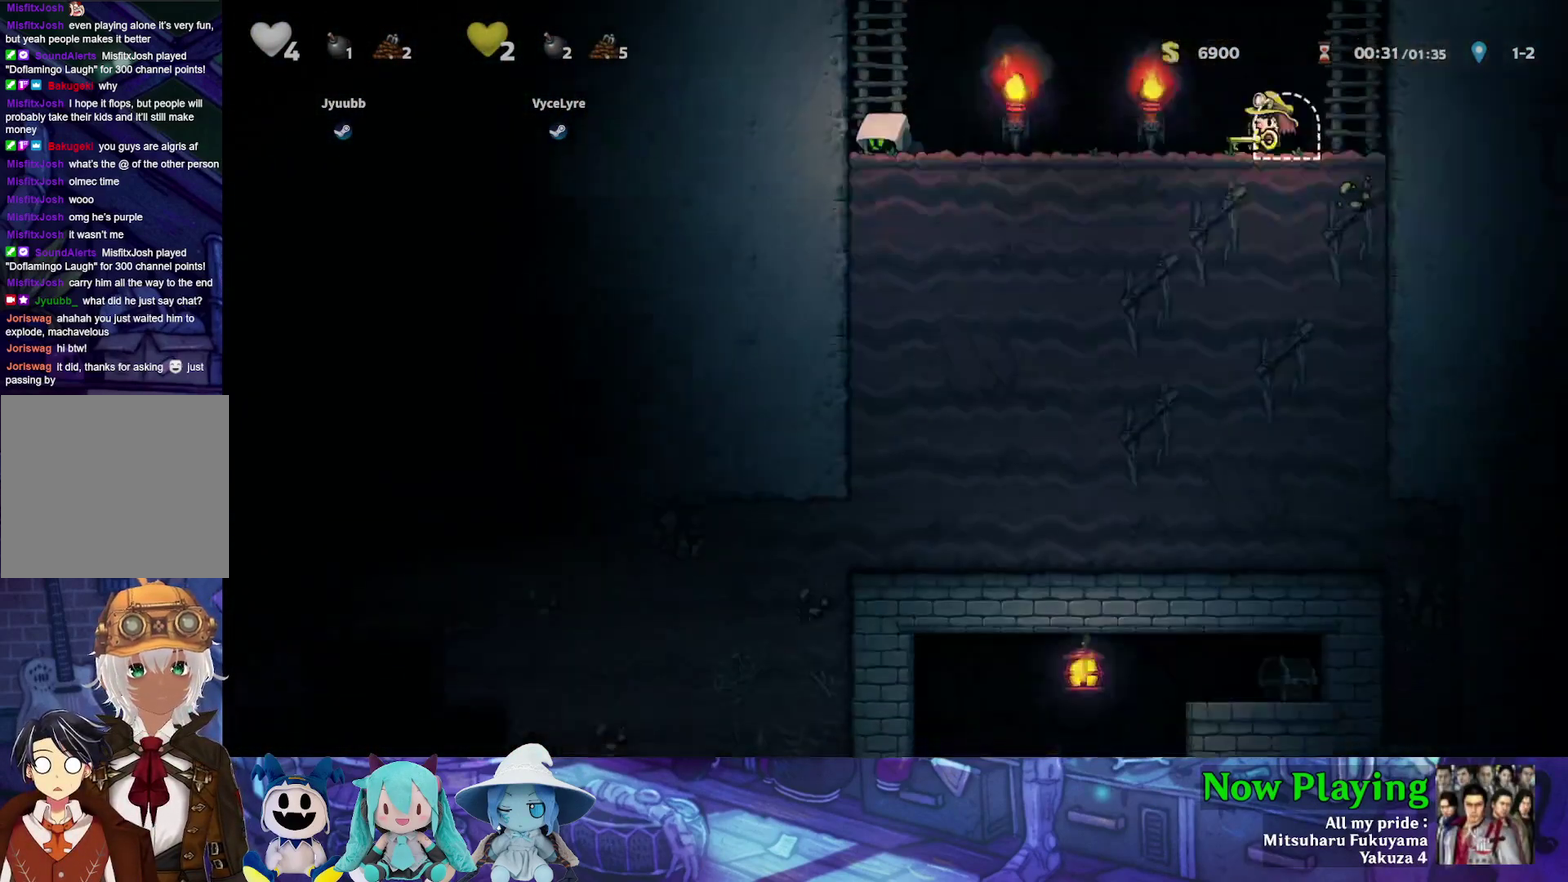
{"dt_ms": 500, "buttons": ["Y", "DPAD_DOWN"], "left_stick": "center", "right_stick": "center", "events": []}
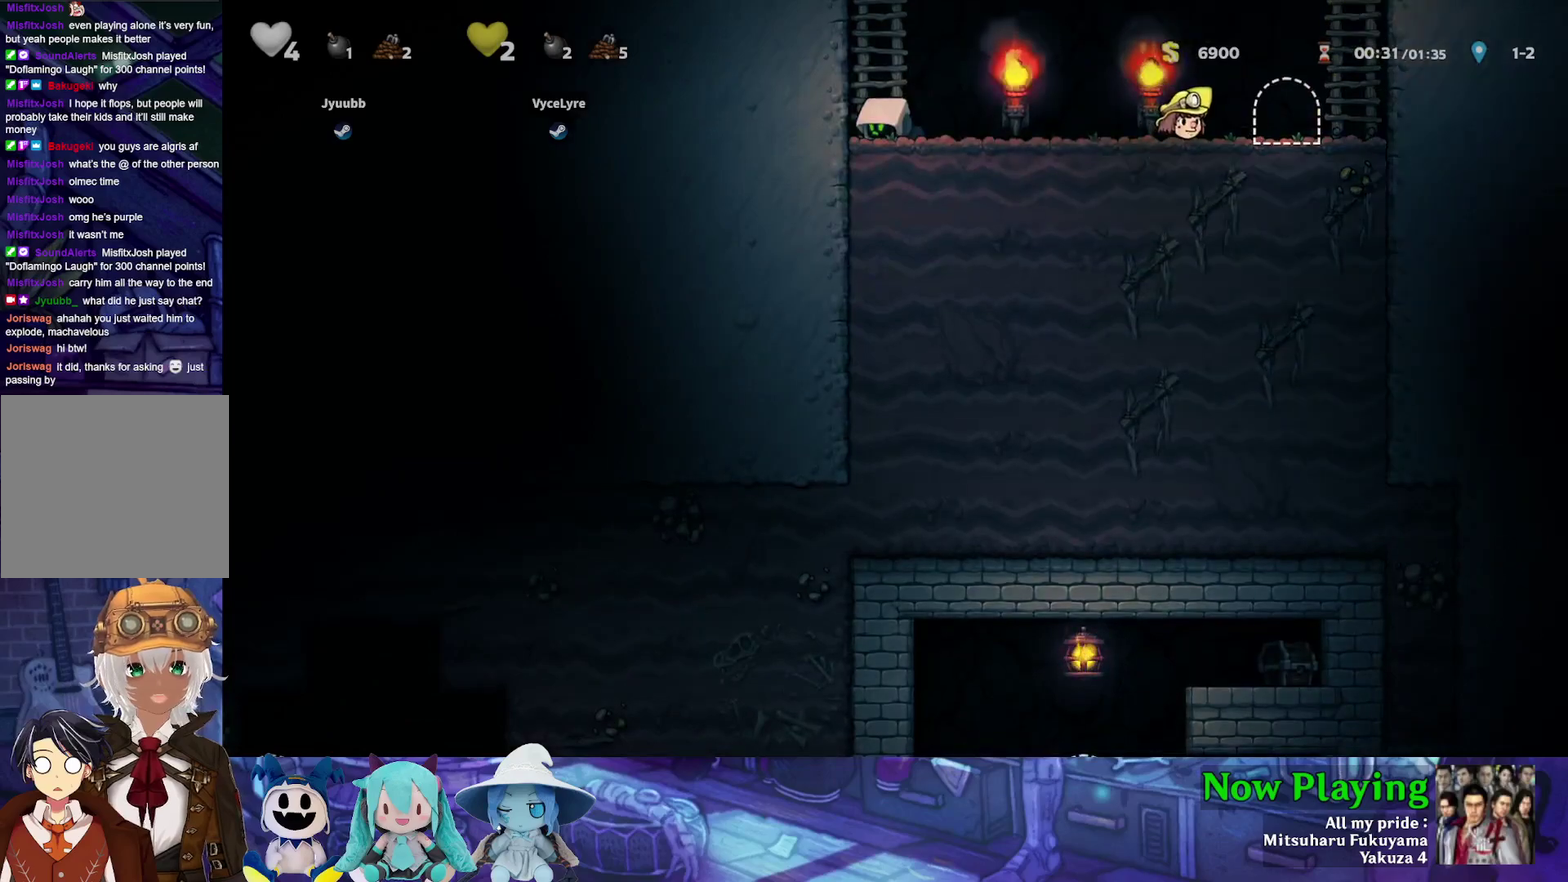
{"dt_ms": 500, "buttons": ["Y", "DPAD_DOWN"], "left_stick": "center", "right_stick": "center", "events": []}
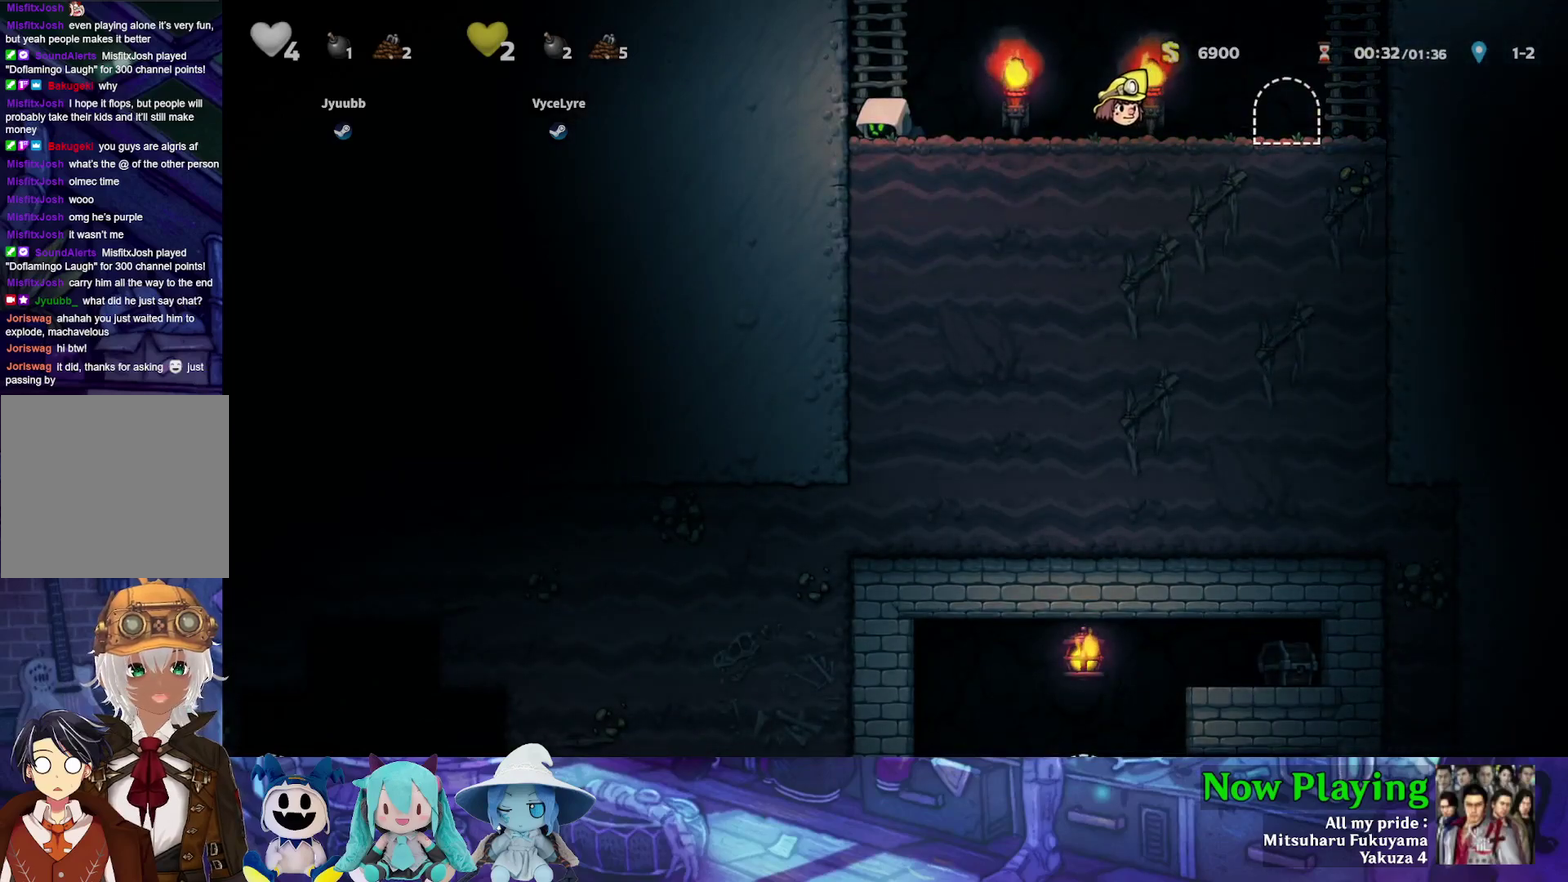
{"dt_ms": 500, "buttons": ["Y", "DPAD_DOWN"], "left_stick": "center", "right_stick": "center", "events": []}
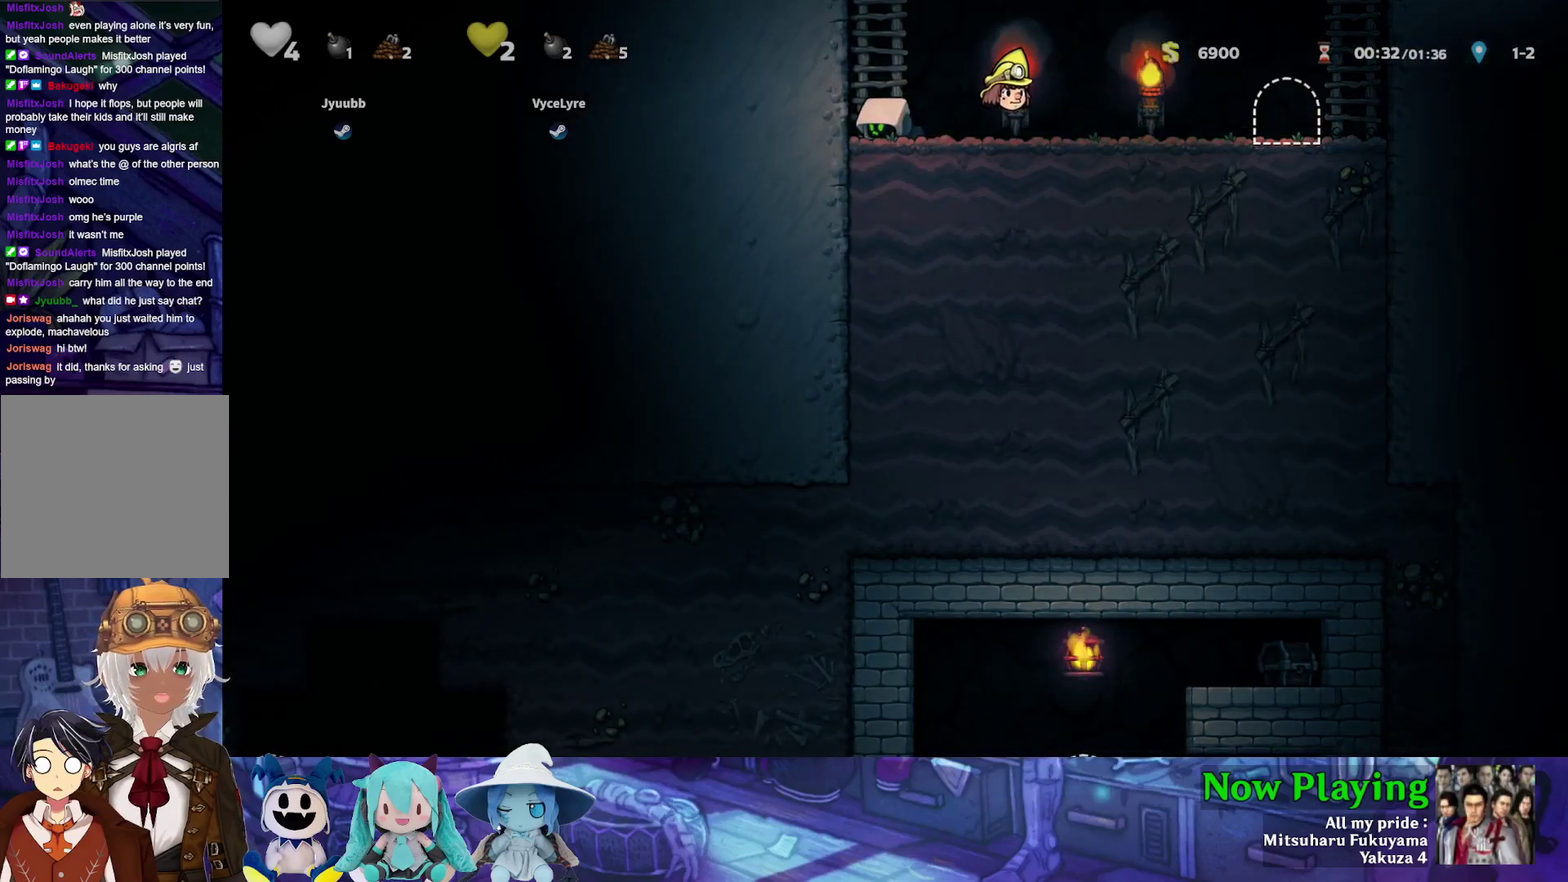
{"dt_ms": 400, "buttons": ["Y", "DPAD_DOWN"], "left_stick": "center", "right_stick": "center", "events": [[217, "DPAD_RIGHT", "down"], [383, "DPAD_RIGHT", "up"]]}
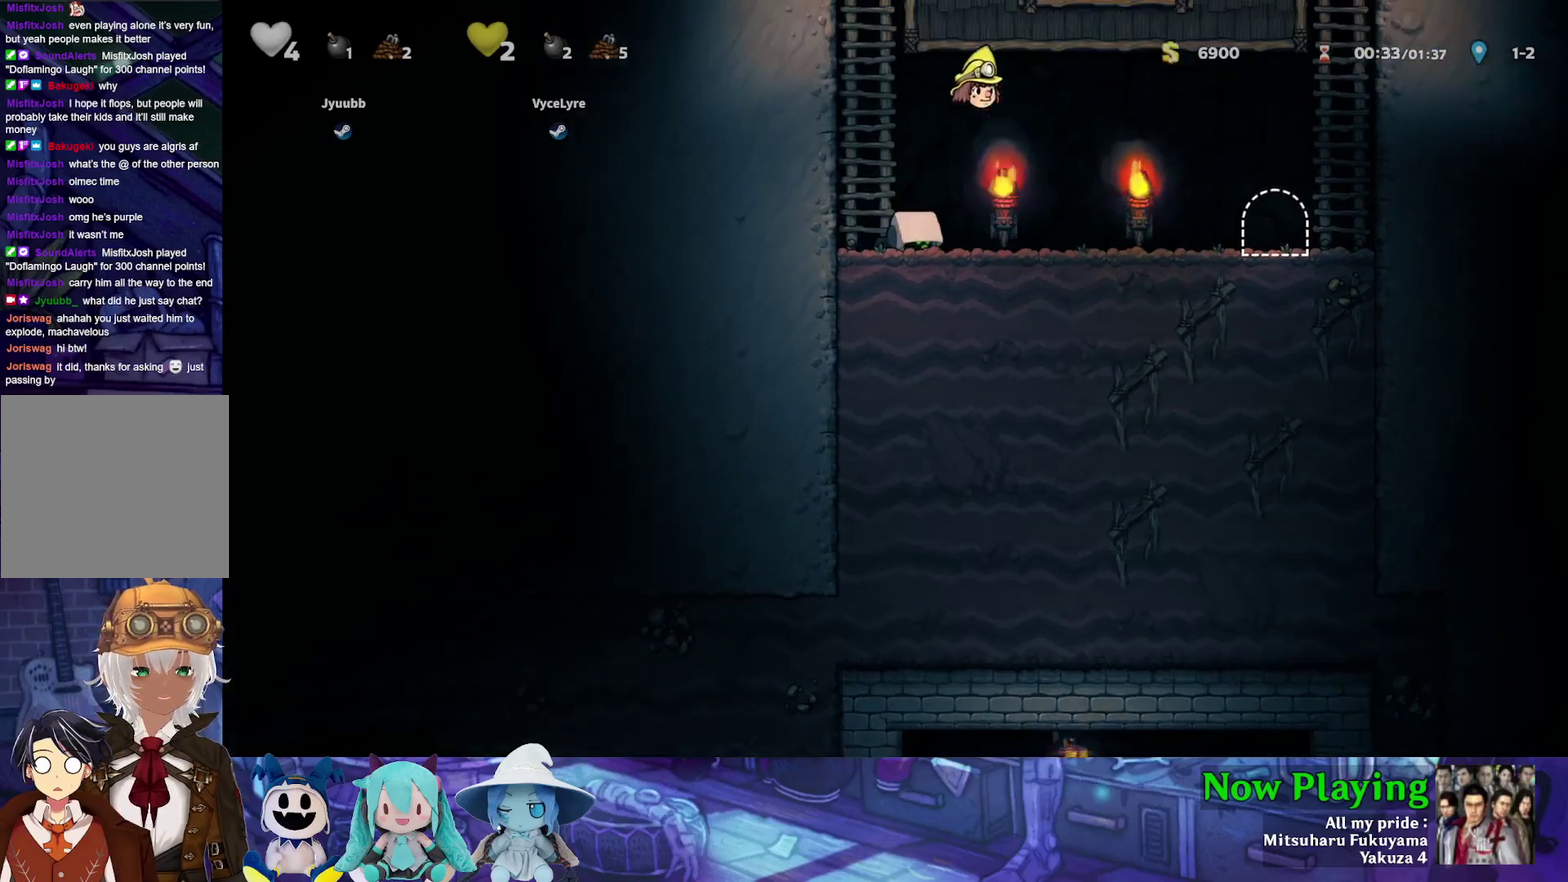
{"dt_ms": 600, "buttons": ["Y", "DPAD_DOWN"], "left_stick": "center", "right_stick": "center", "events": []}
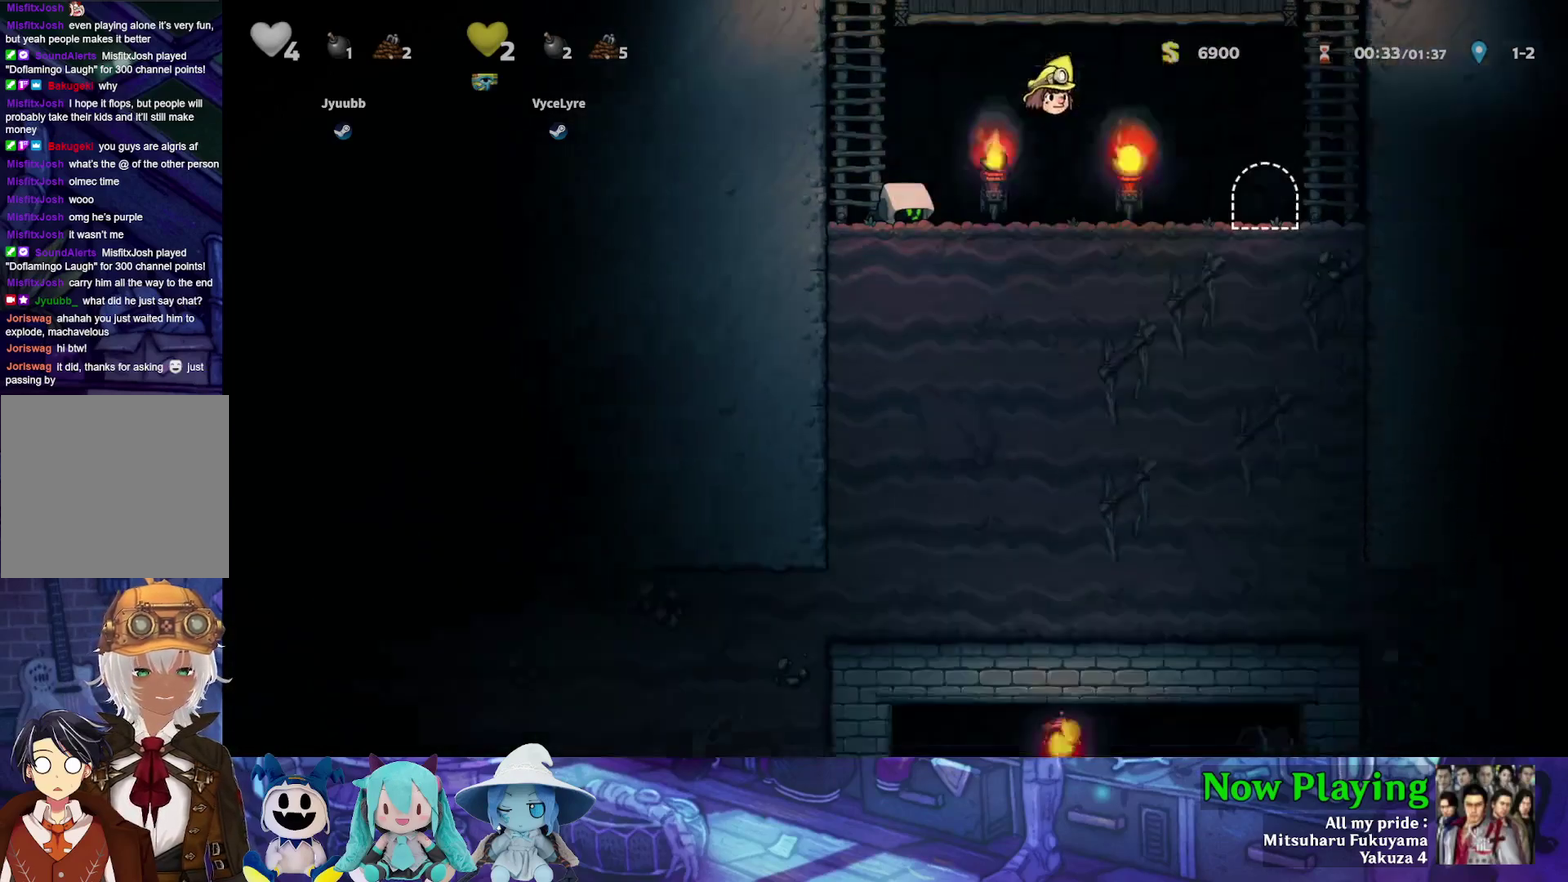
{"dt_ms": 500, "buttons": ["Y", "DPAD_RIGHT"], "left_stick": "center", "right_stick": "center", "events": [[433, "DPAD_RIGHT", "down"], [483, "DPAD_DOWN", "up"]]}
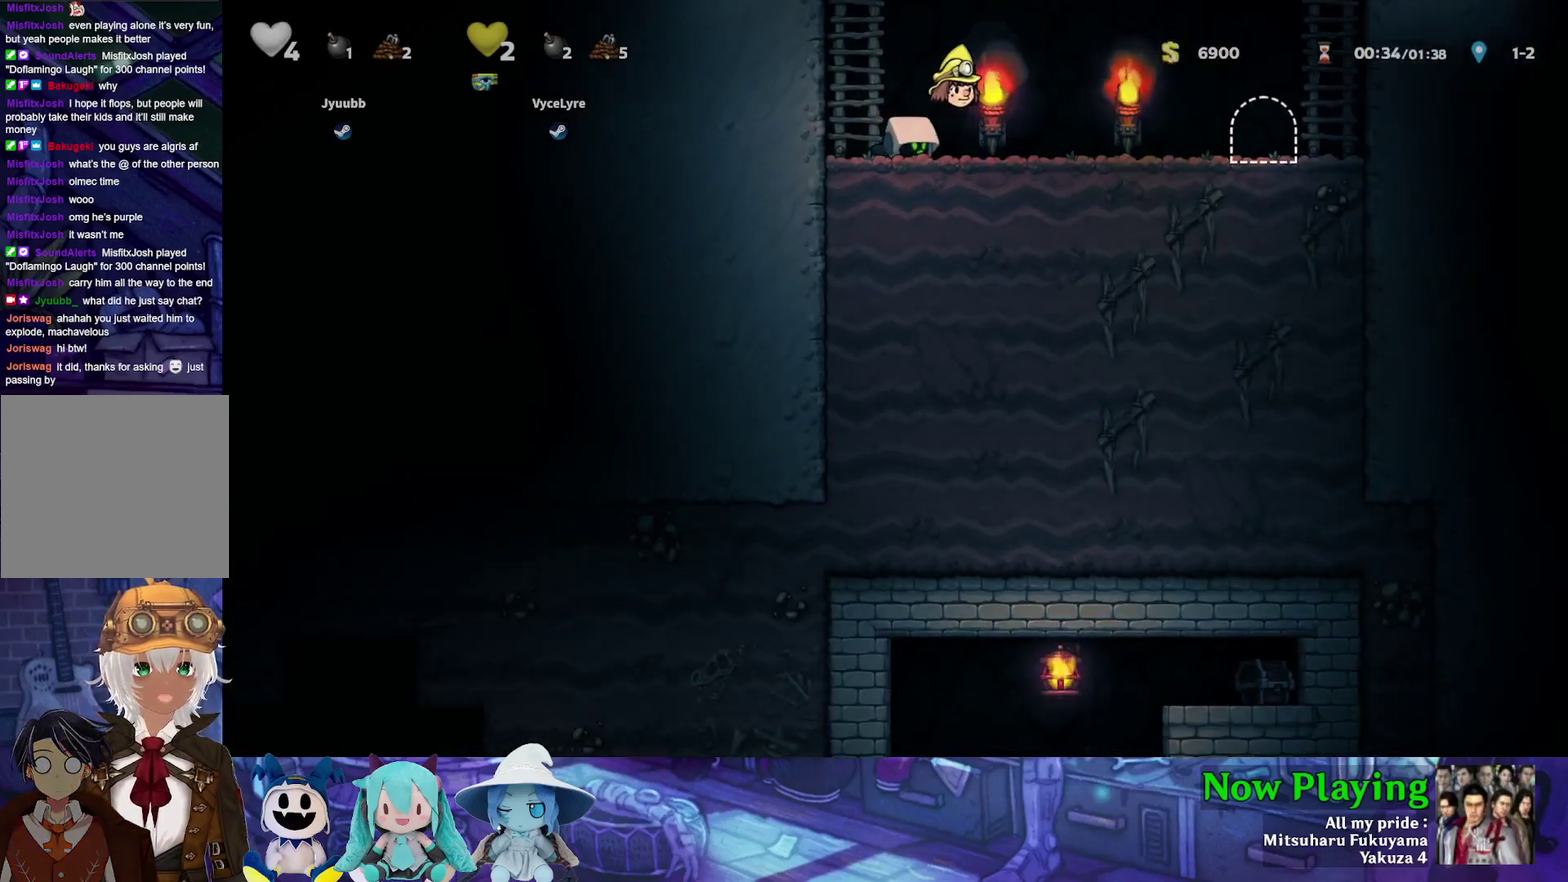
{"dt_ms": 500, "buttons": ["Y", "DPAD_RIGHT"], "left_stick": "center", "right_stick": "center", "events": []}
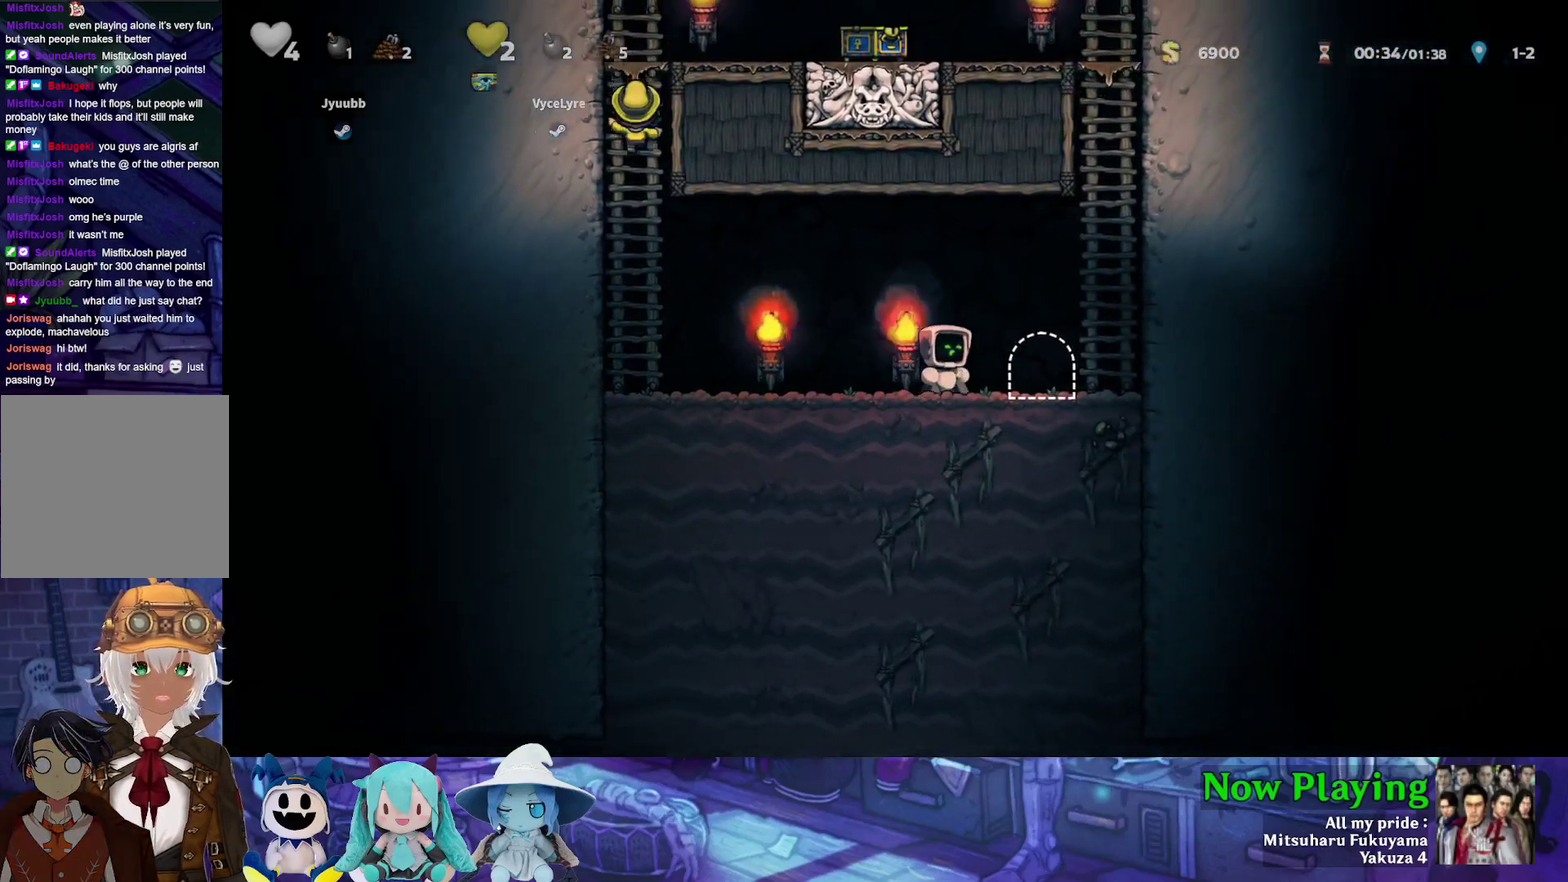
{"dt_ms": 300, "buttons": ["R1"], "left_stick": "center", "right_stick": "center", "events": [[117, "Y", "up"], [150, "DPAD_RIGHT", "up"], [250, "R1", "down"]]}
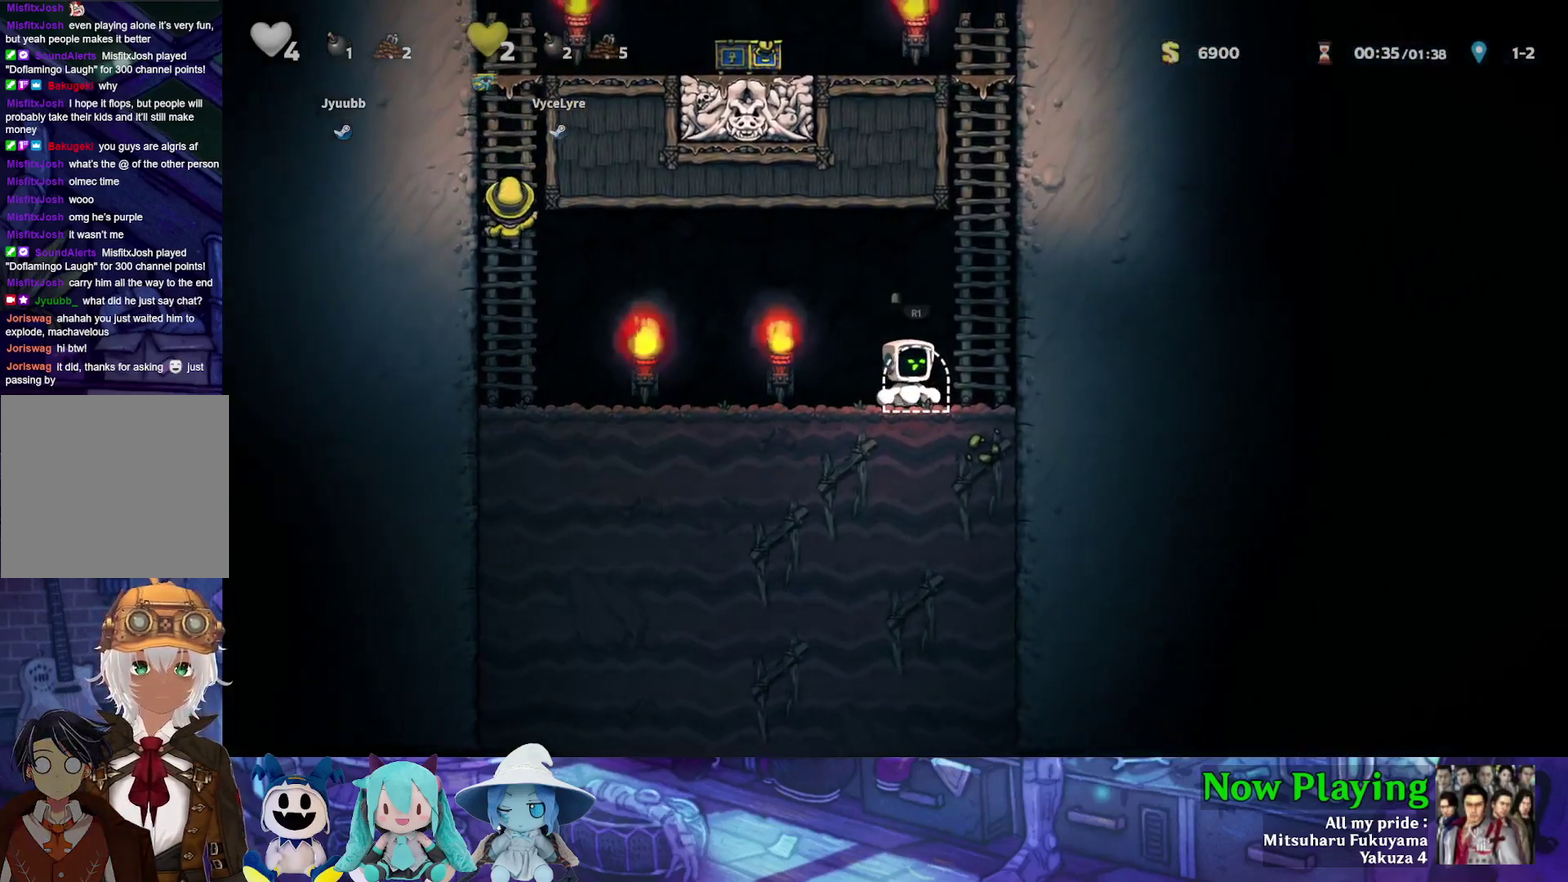
{"dt_ms": 700, "buttons": [], "left_stick": "center", "right_stick": "center", "events": [[17, "R1", "up"]]}
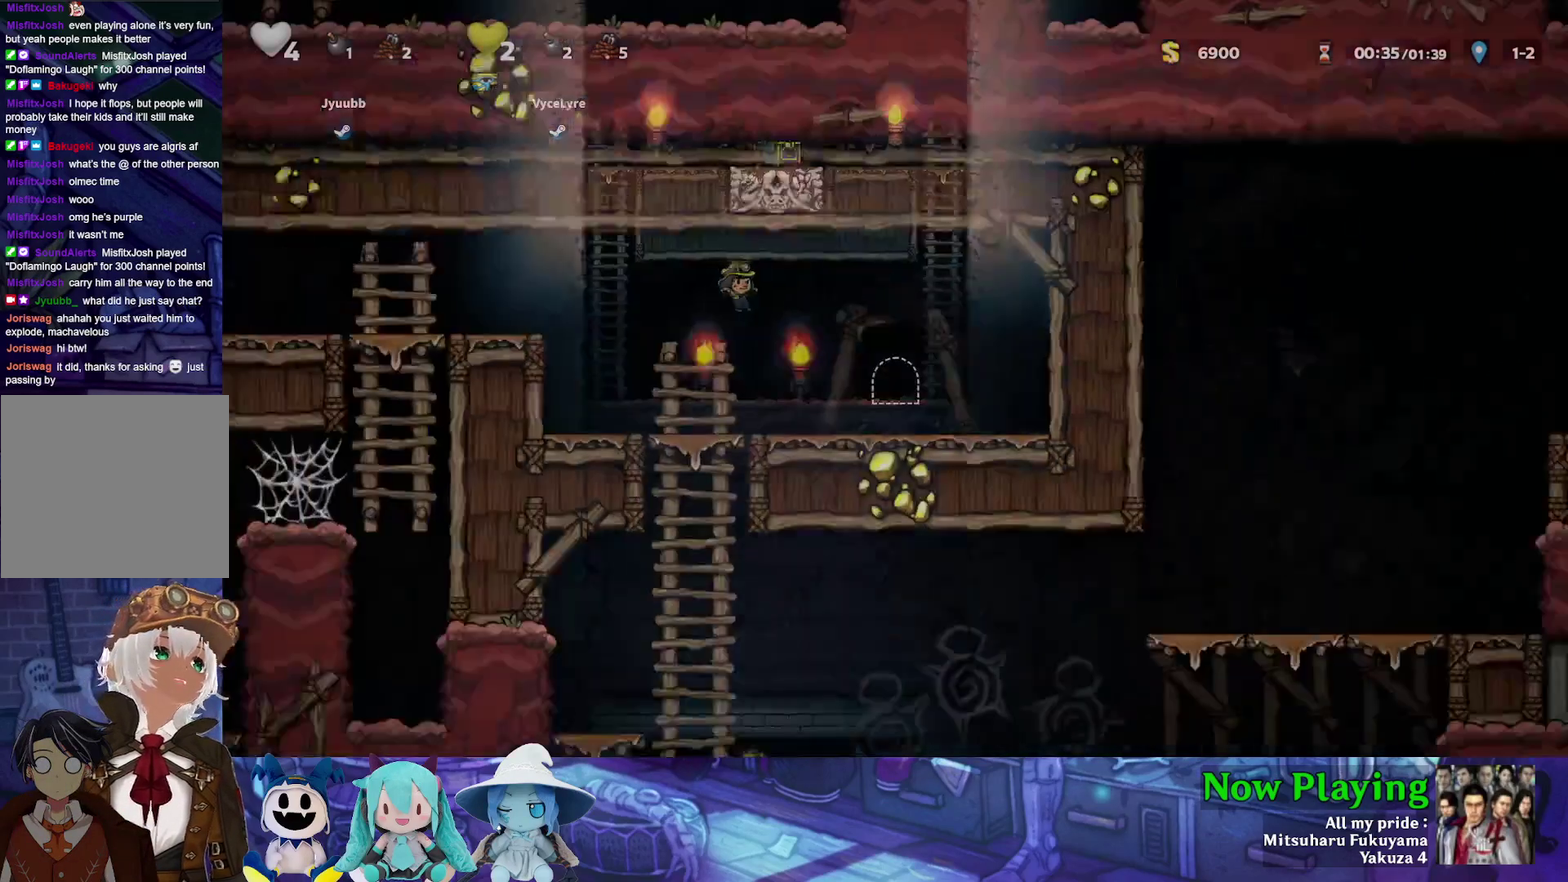
{"dt_ms": 600, "buttons": ["Y", "DPAD_LEFT"], "left_stick": "center", "right_stick": "center", "events": [[450, "Y", "down"], [550, "DPAD_LEFT", "down"]]}
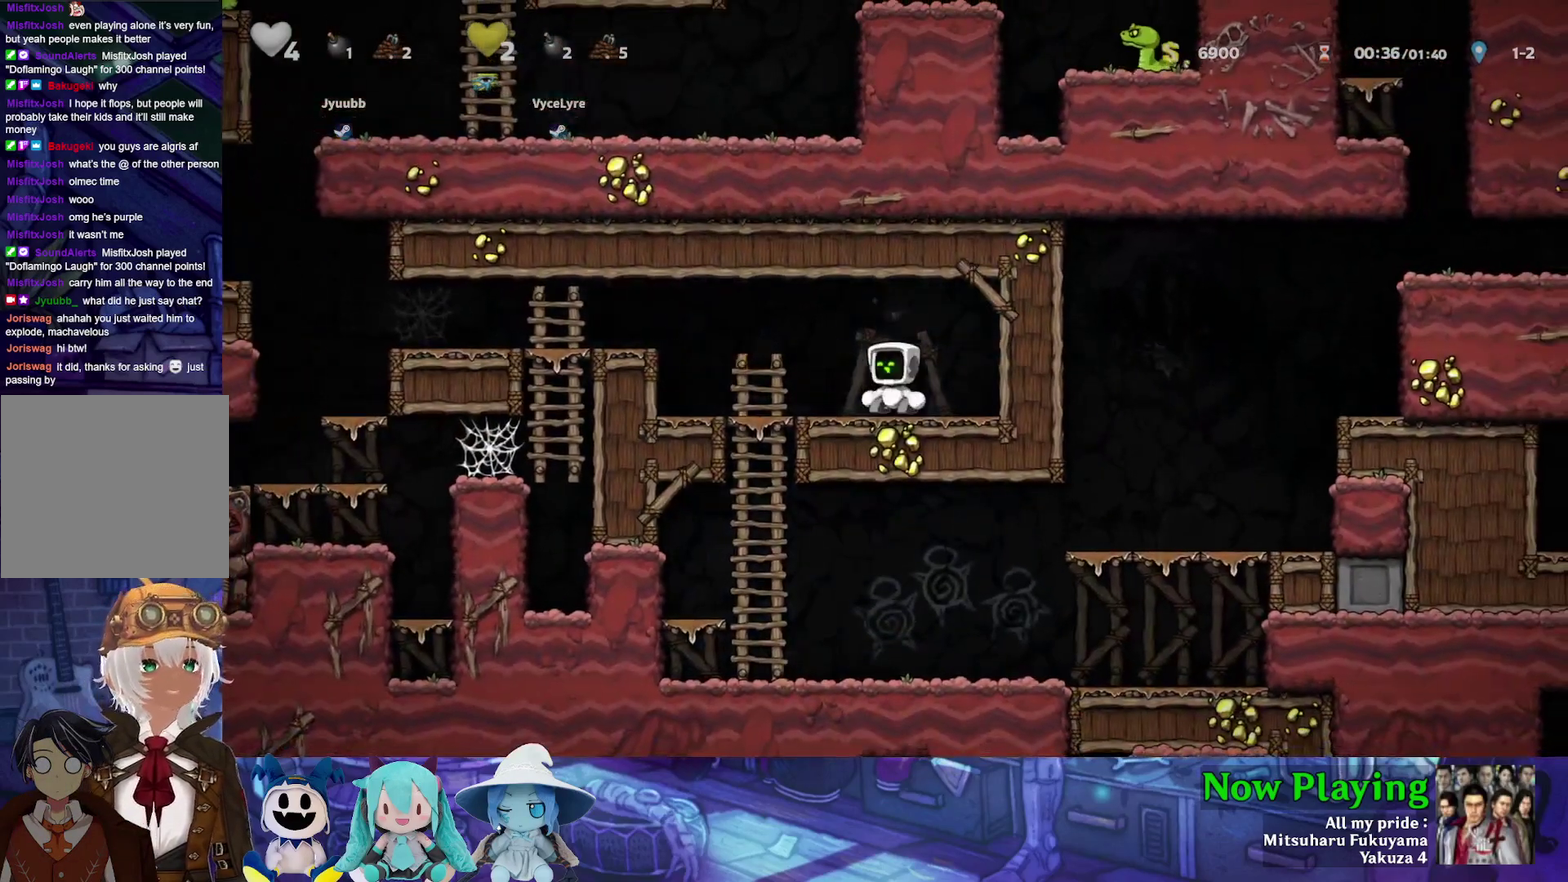
{"dt_ms": 500, "buttons": ["Y", "DPAD_RIGHT"], "left_stick": "center", "right_stick": "center", "events": [[250, "DPAD_DOWN", "down"], [300, "B", "down"], [317, "DPAD_LEFT", "up"], [367, "DPAD_RIGHT", "down"], [417, "DPAD_RIGHT", "up"], [433, "B", "up"], [433, "DPAD_DOWN", "up"], [500, "DPAD_RIGHT", "down"]]}
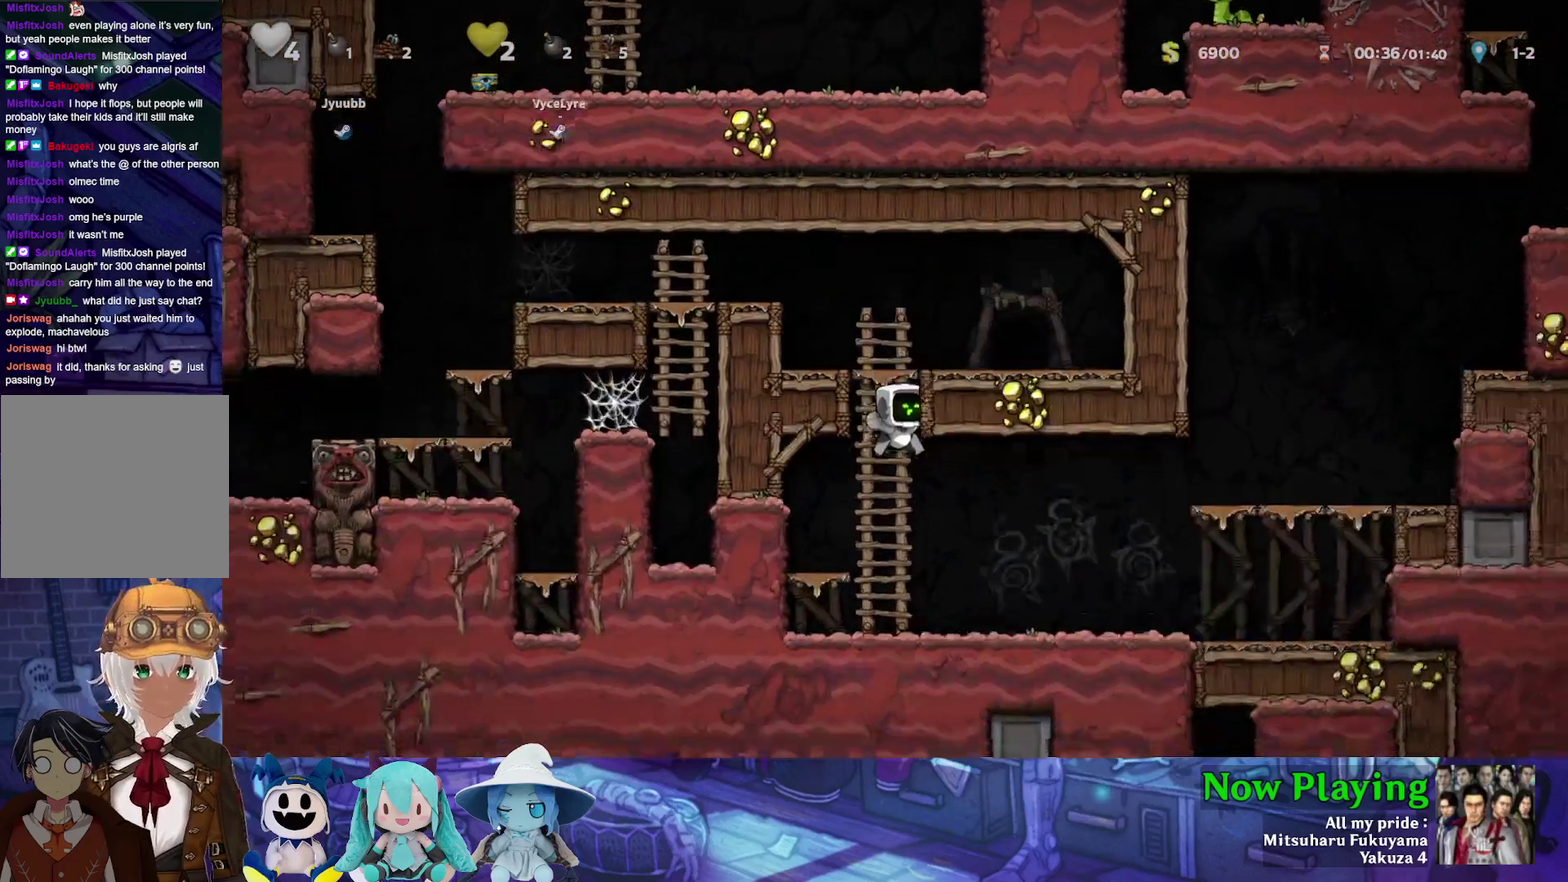
{"dt_ms": 400, "buttons": ["Y", "DPAD_RIGHT"], "left_stick": "center", "right_stick": "center", "events": []}
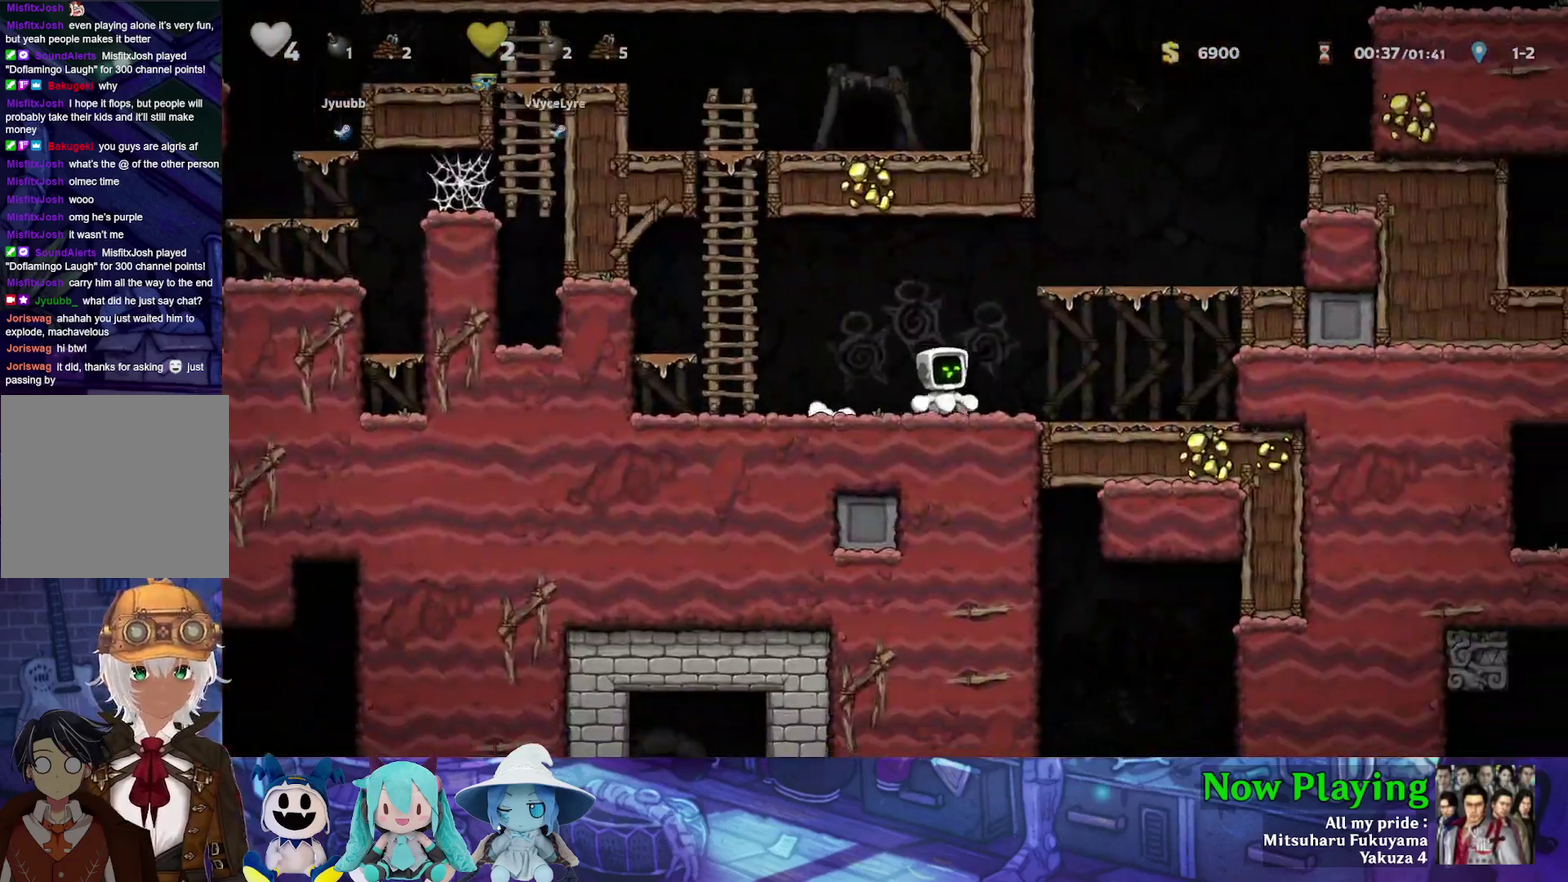
{"dt_ms": 700, "buttons": ["DPAD_RIGHT"], "left_stick": "center", "right_stick": "center", "events": [[200, "B", "down"], [433, "B", "up"], [550, "B", "down"], [667, "B", "up"], [667, "Y", "up"]]}
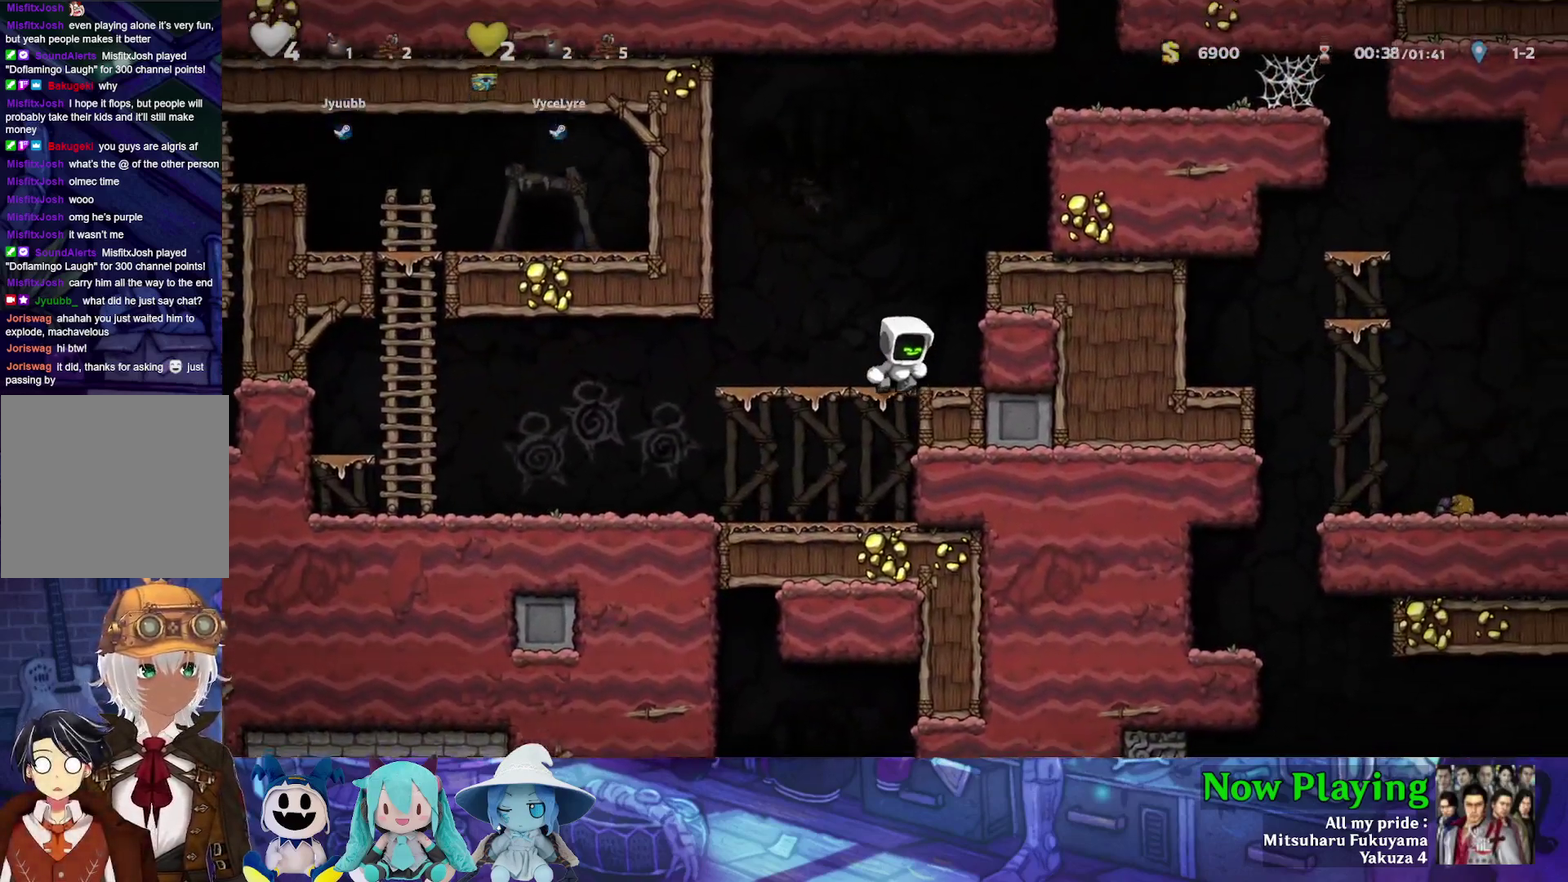
{"dt_ms": 300, "buttons": ["B", "Y", "DPAD_RIGHT"], "left_stick": "center", "right_stick": "center", "events": [[83, "DPAD_RIGHT", "up"], [200, "B", "down"], [217, "Y", "down"], [267, "DPAD_RIGHT", "down"]]}
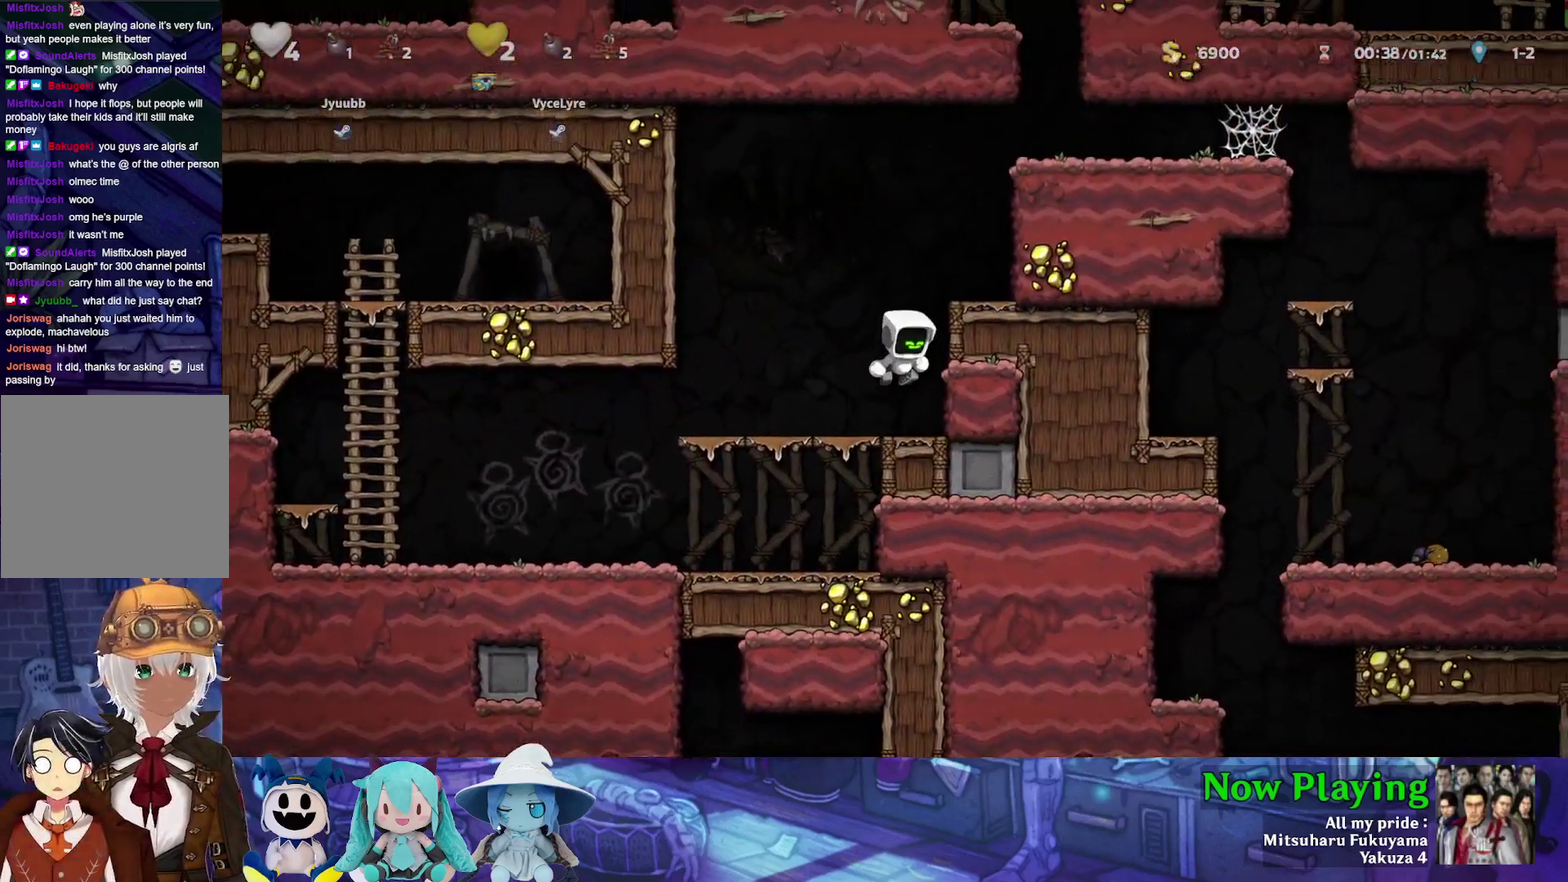
{"dt_ms": 300, "buttons": ["DPAD_RIGHT"], "left_stick": "center", "right_stick": "center", "events": [[83, "B", "up"], [183, "B", "down"], [250, "Y", "up"], [267, "B", "up"]]}
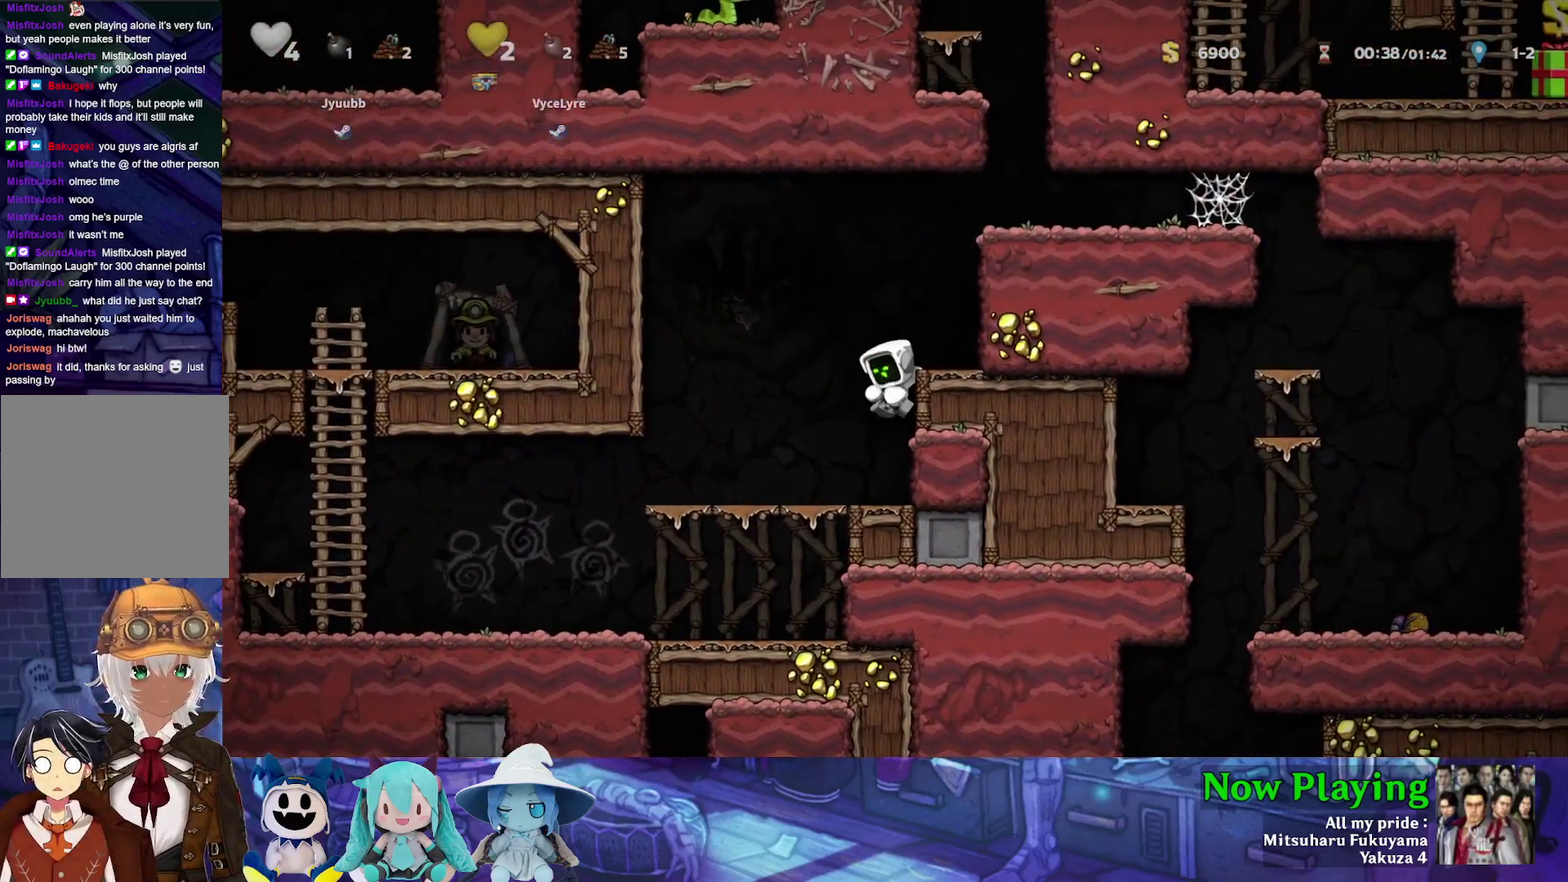
{"dt_ms": 600, "buttons": ["B", "Y", "DPAD_RIGHT"], "left_stick": "center", "right_stick": "center", "events": [[183, "B", "down"], [183, "Y", "down"], [350, "B", "up"], [350, "Y", "up"], [550, "B", "down"], [550, "Y", "down"]]}
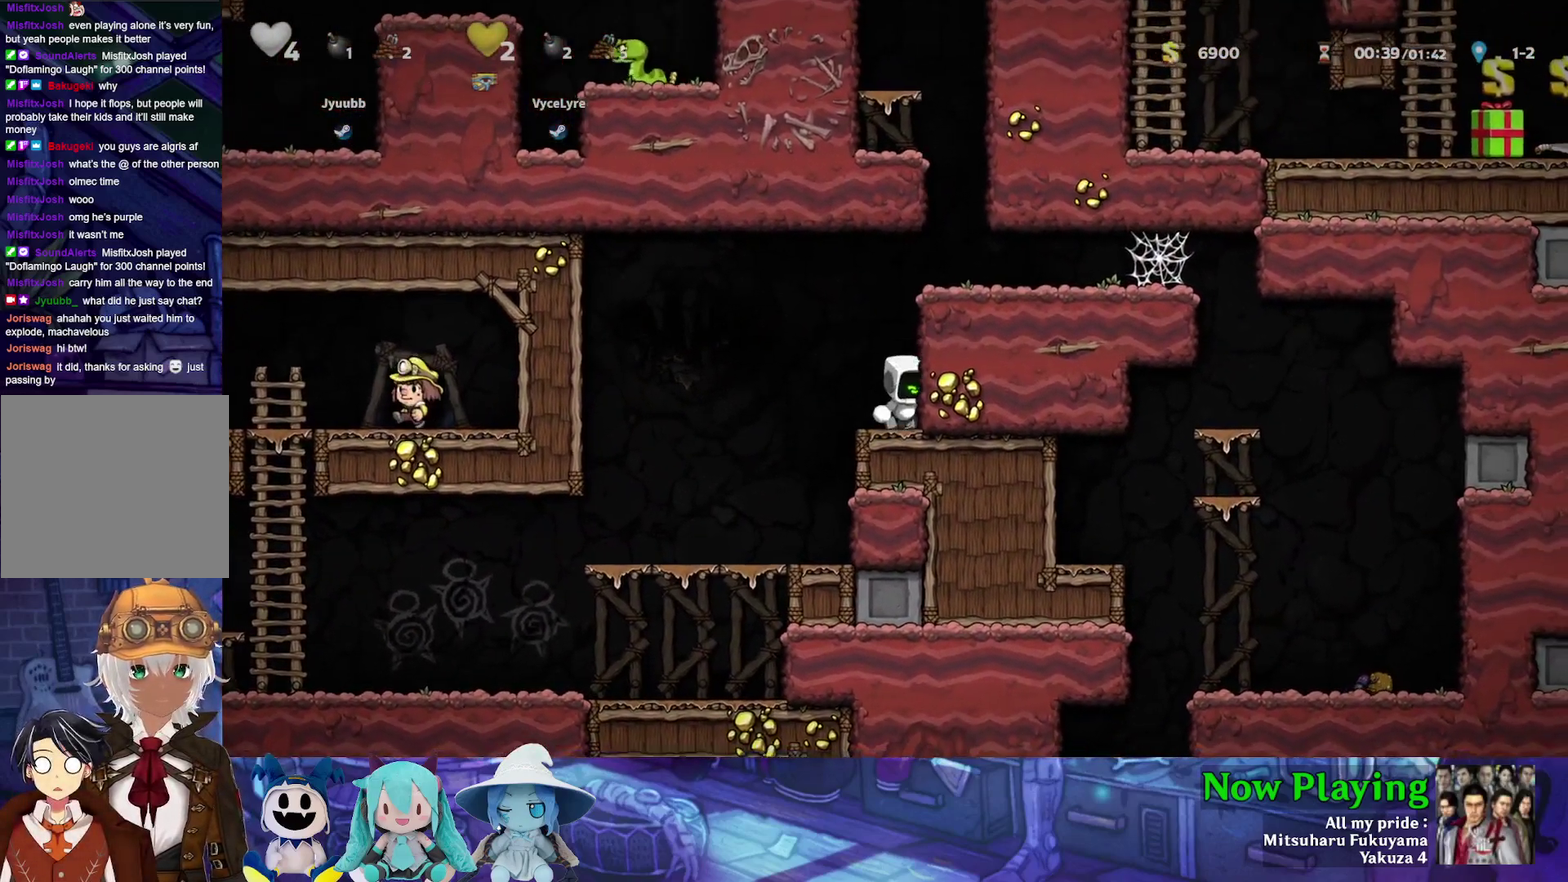
{"dt_ms": 600, "buttons": ["Y", "DPAD_RIGHT"], "left_stick": "center", "right_stick": "center", "events": [[250, "B", "up"], [350, "B", "down"], [467, "B", "up"]]}
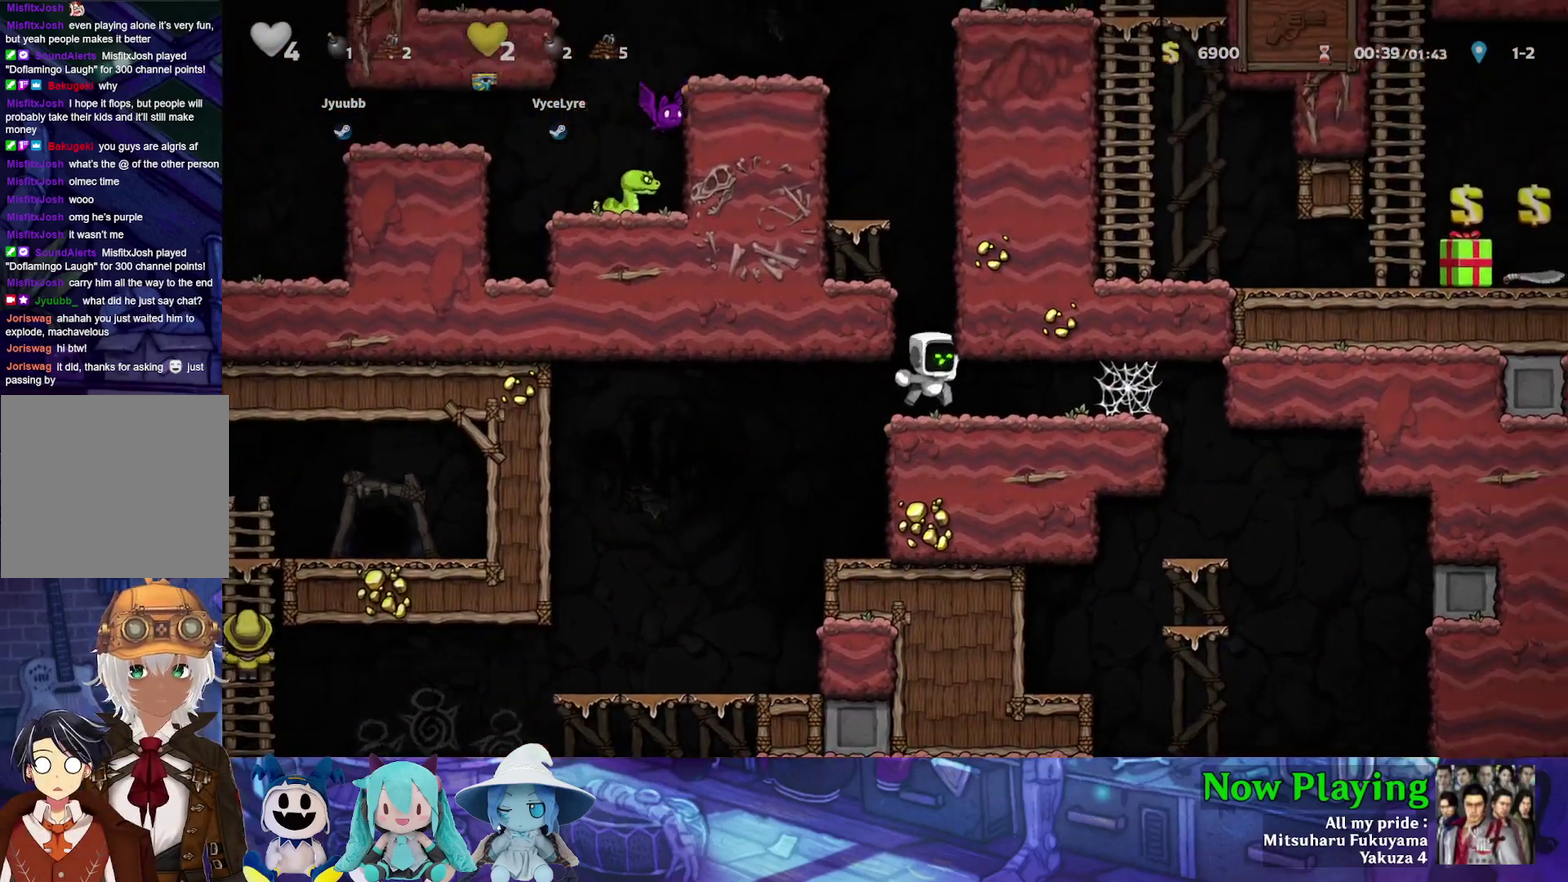
{"dt_ms": 300, "buttons": ["DPAD_RIGHT"], "left_stick": "center", "right_stick": "center", "events": [[250, "Y", "up"]]}
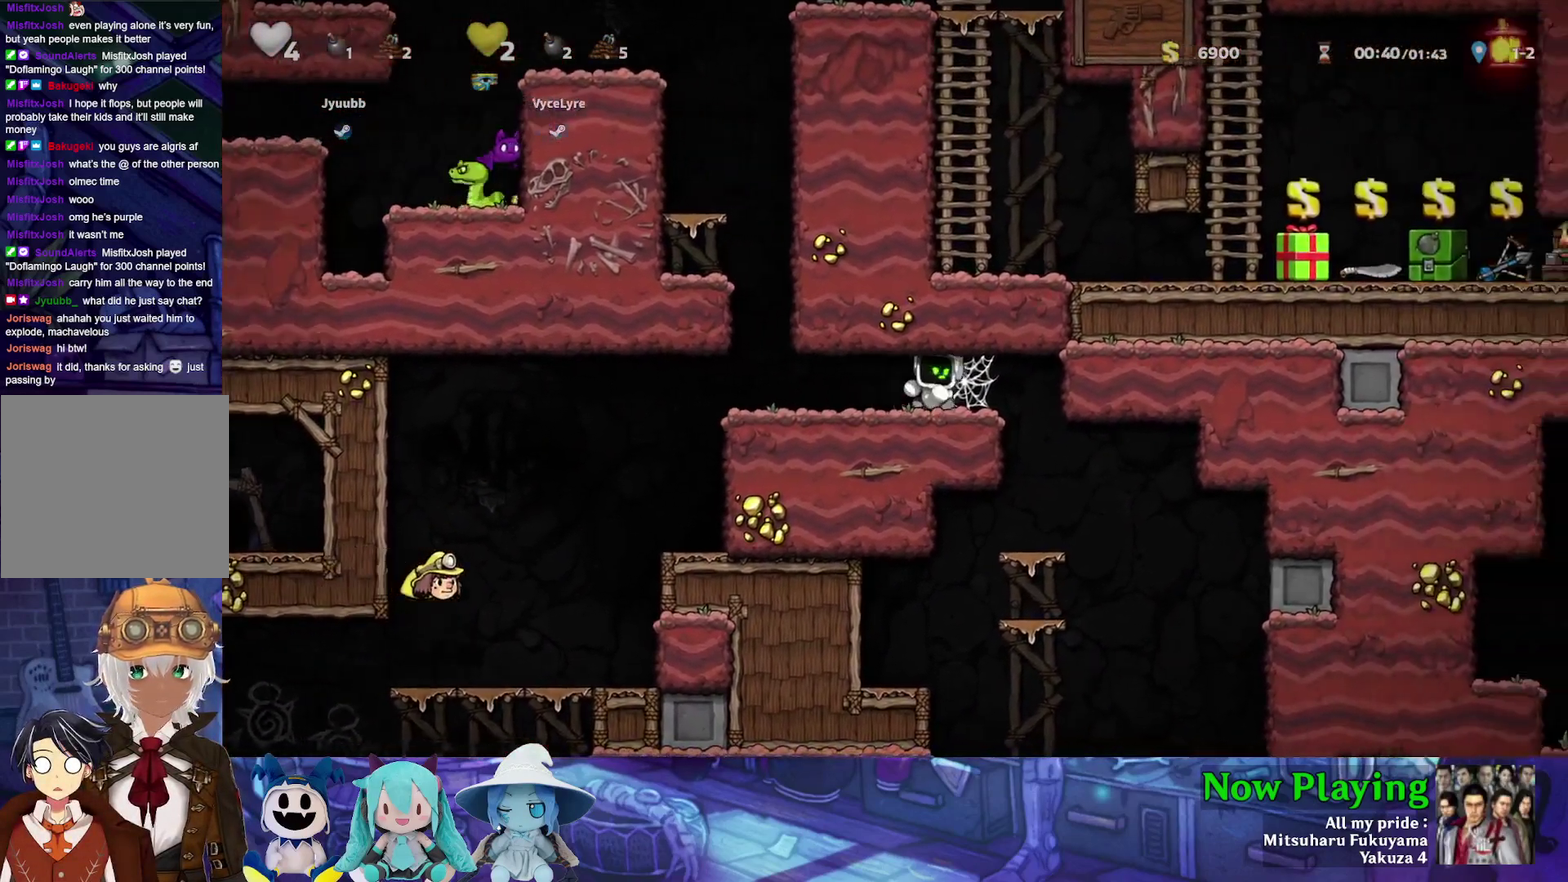
{"dt_ms": 700, "buttons": ["Y", "DPAD_LEFT"], "left_stick": "center", "right_stick": "center", "events": [[100, "DPAD_RIGHT", "up"], [450, "DPAD_LEFT", "down"], [667, "Y", "down"]]}